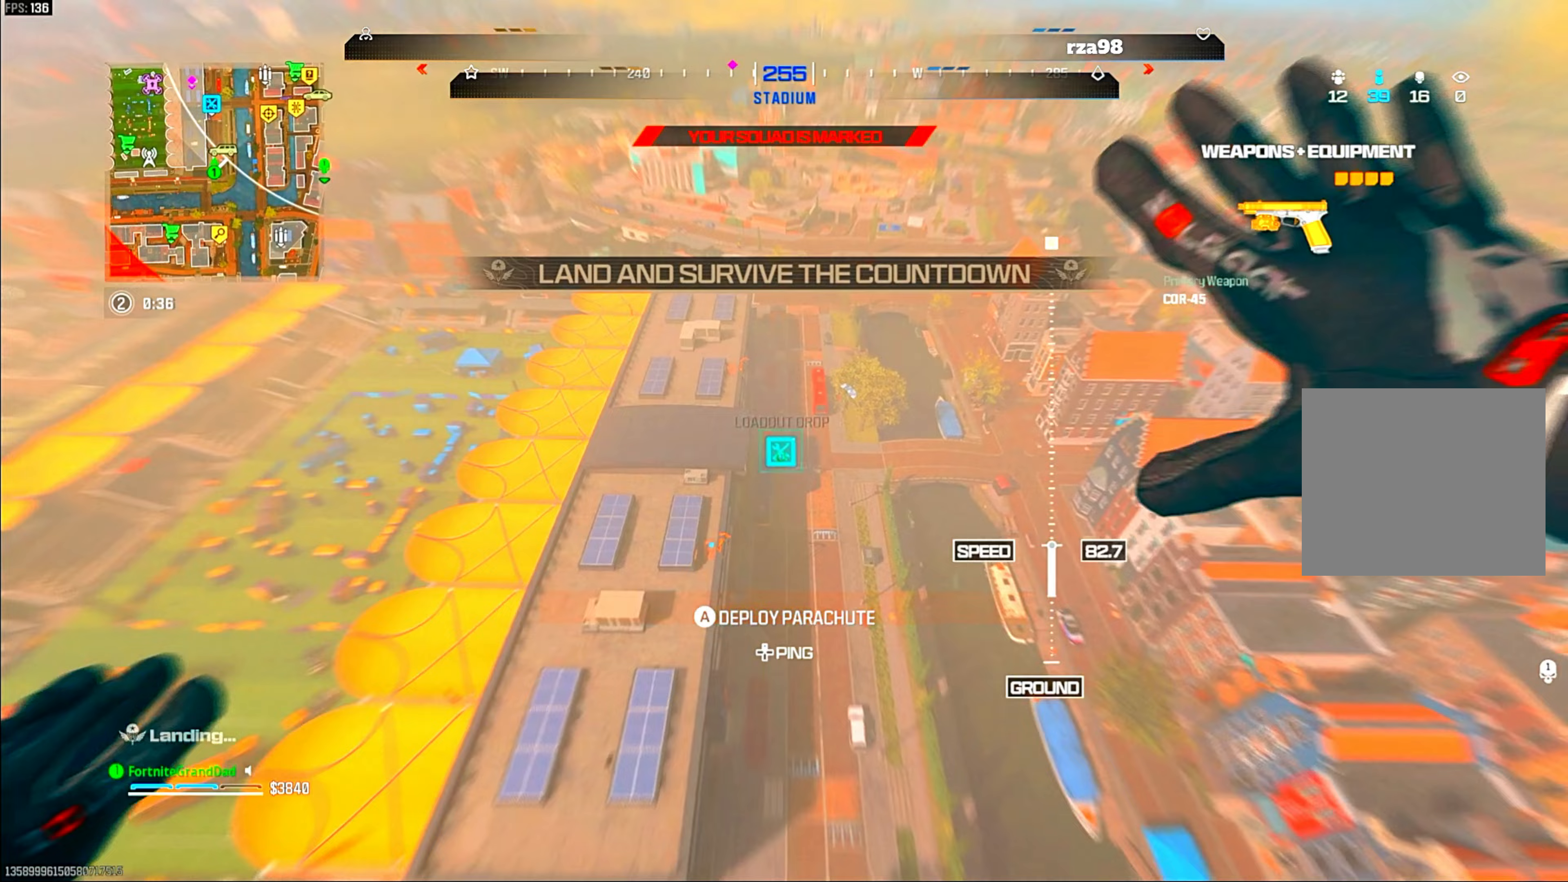
Gameplay with a controller (PlayStation layout); each line is a JSON object with the inputs held at the frame after it (dt_ms = milliseconds from this image to that frame). "events" lists button and stick changes between this image and that frame as [ms after this image, input, new state], when the widget could be followed in between. Not read: other_buttons.
{"dt_ms": 500, "buttons": [], "left_stick": "up-left", "right_stick": "up", "events": [[100, "left_stick", "left"], [233, "left_stick", "up-left"], [300, "right_stick", "up"]]}
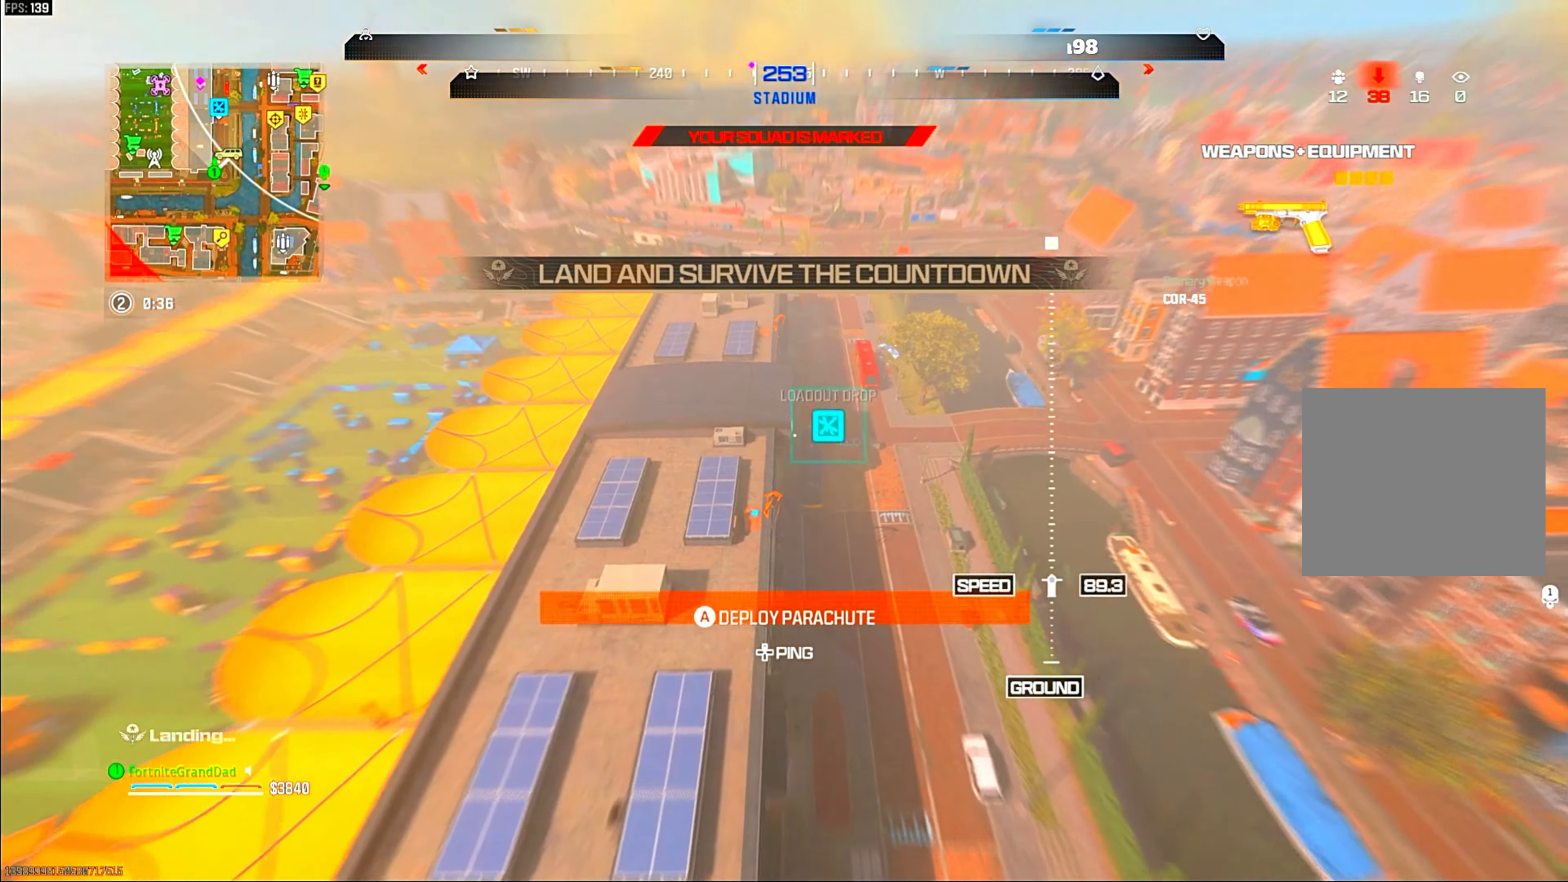
{"dt_ms": 500, "buttons": ["CROSS"], "left_stick": "up", "right_stick": "up", "events": [[117, "left_stick", "up"], [500, "CROSS", "down"]]}
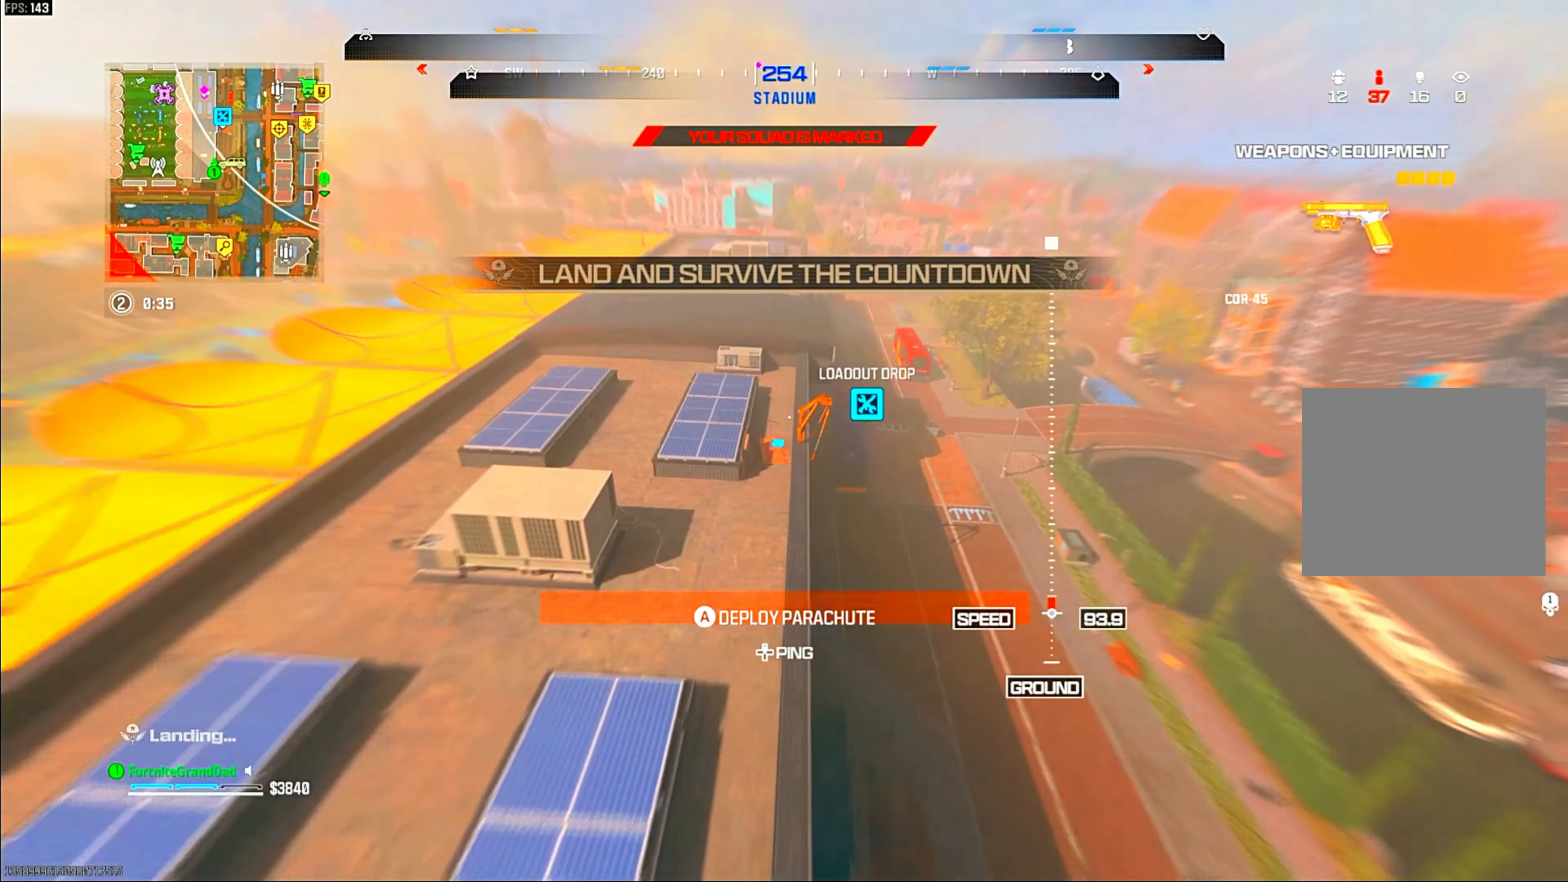
{"dt_ms": 500, "buttons": [], "left_stick": "up", "right_stick": "center", "events": [[167, "left_stick", "up-left"], [183, "CROSS", "up"], [467, "left_stick", "up"], [467, "right_stick", "center"]]}
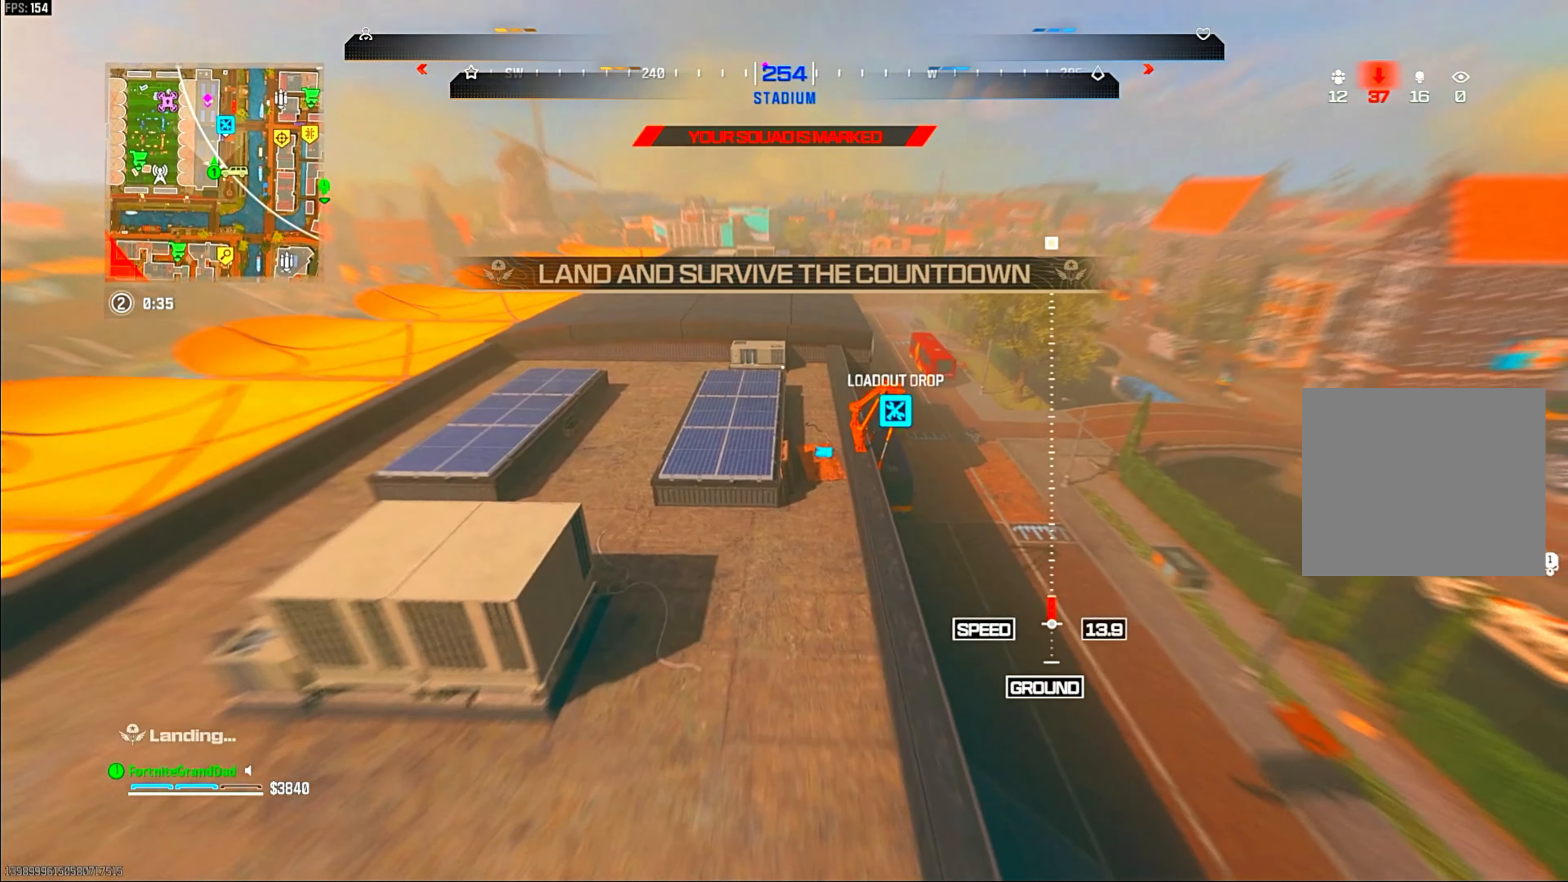
{"dt_ms": 500, "buttons": [], "left_stick": "up-right", "right_stick": "center", "events": [[133, "CIRCLE", "down"], [200, "left_stick", "up-right"], [267, "CIRCLE", "up"], [333, "CIRCLE", "down"], [450, "CIRCLE", "up"]]}
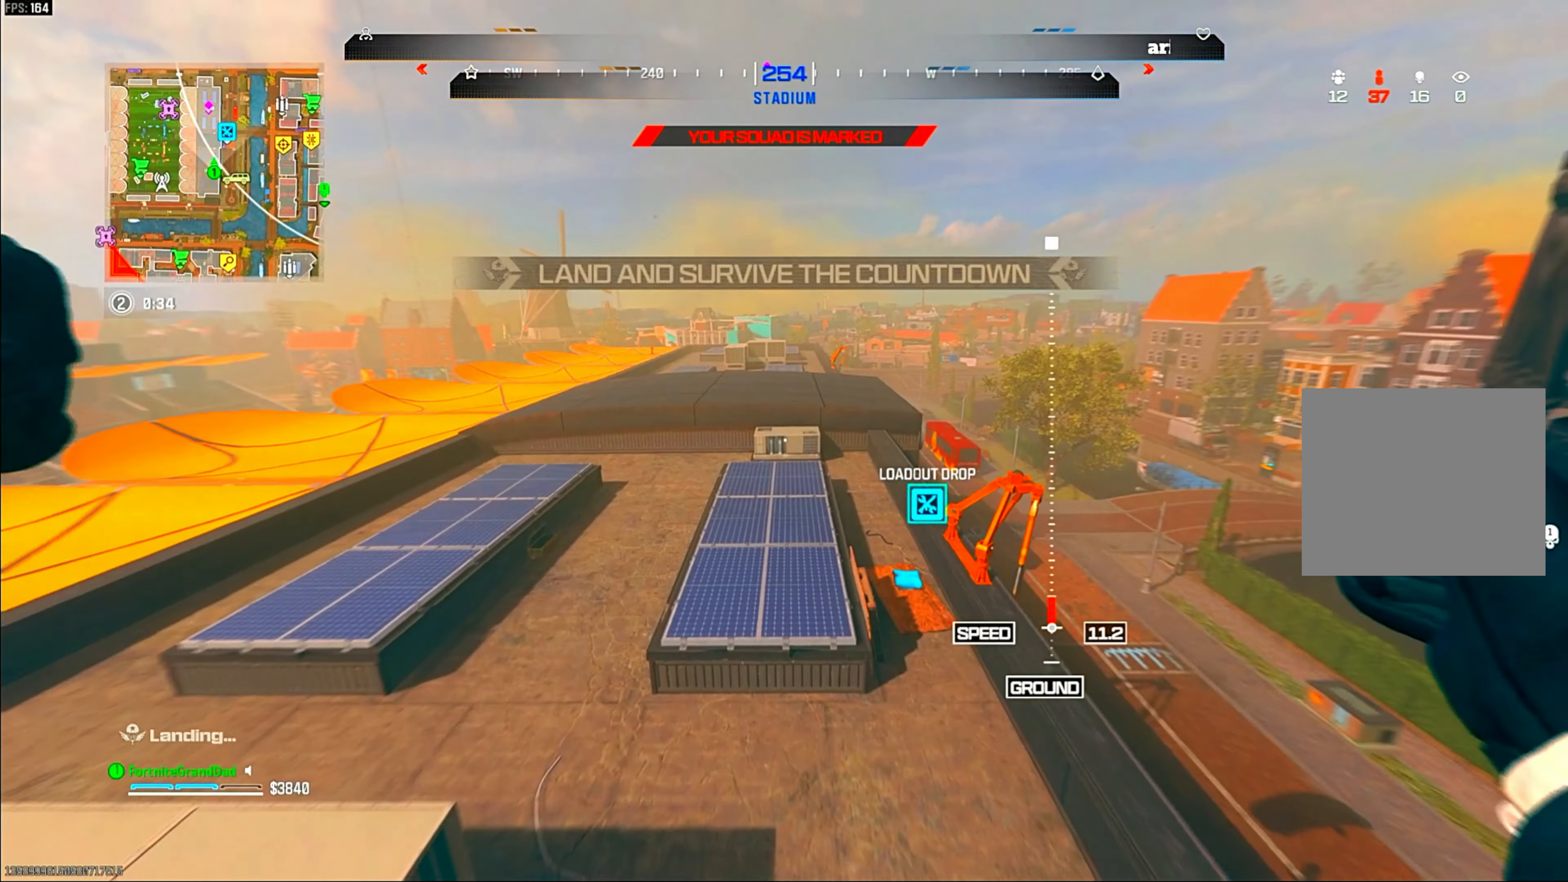
{"dt_ms": 500, "buttons": [], "left_stick": "up", "right_stick": "center", "events": [[17, "CIRCLE", "down"], [117, "CIRCLE", "up"], [150, "CIRCLE", "down"], [350, "left_stick", "up"], [450, "CIRCLE", "up"]]}
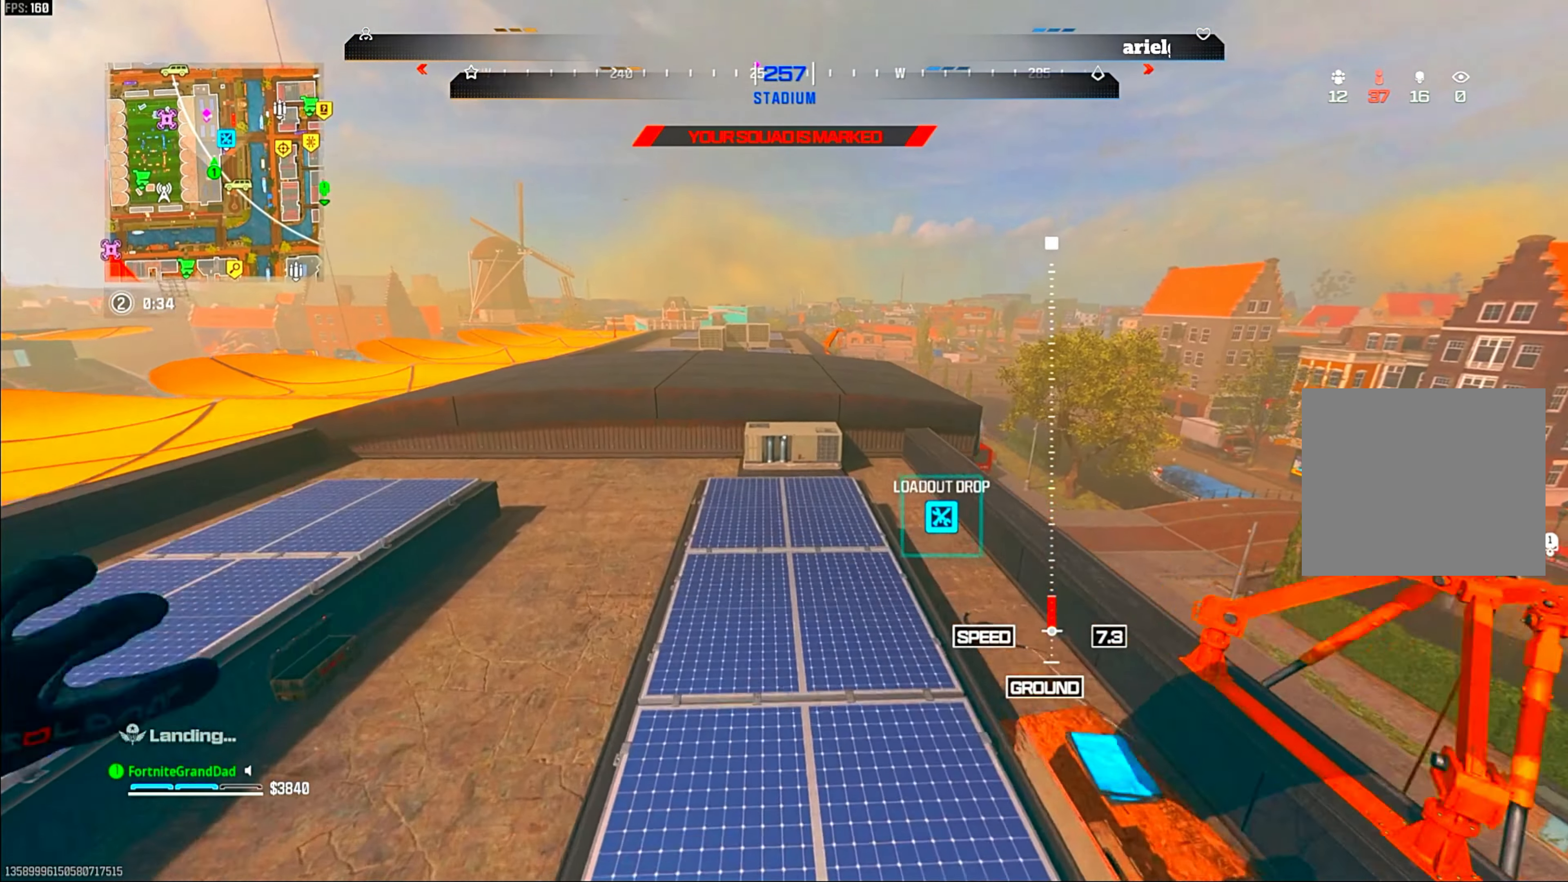
{"dt_ms": 500, "buttons": [], "left_stick": "up-right", "right_stick": "center", "events": [[200, "left_stick", "up-right"]]}
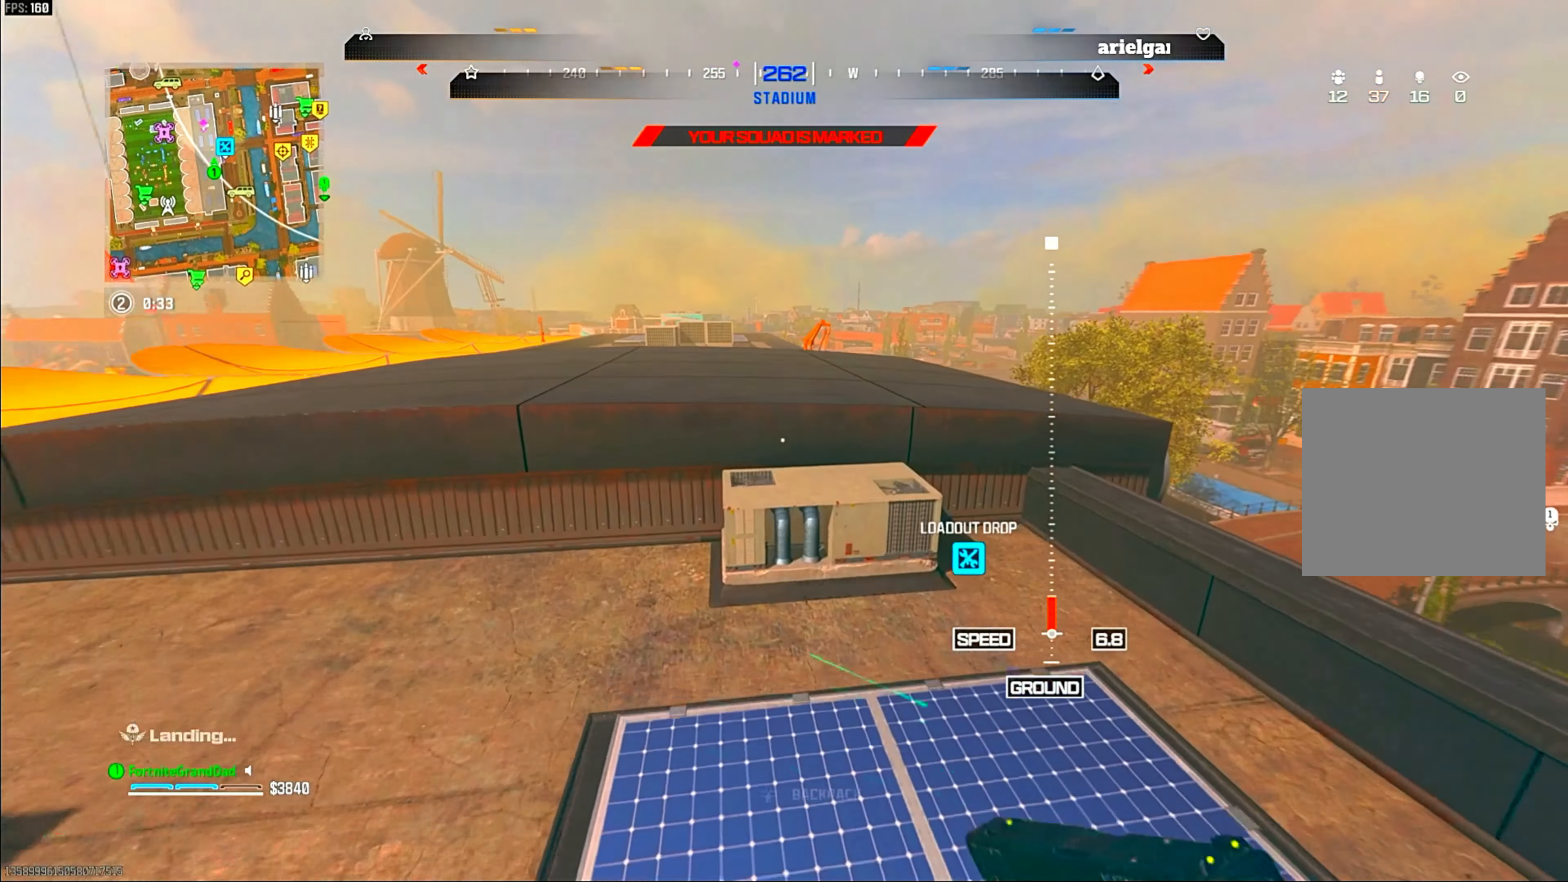
{"dt_ms": 500, "buttons": ["CROSS"], "left_stick": "up", "right_stick": "center", "events": [[233, "CROSS", "down"], [250, "left_stick", "up"], [417, "CROSS", "up"], [433, "CROSS", "down"]]}
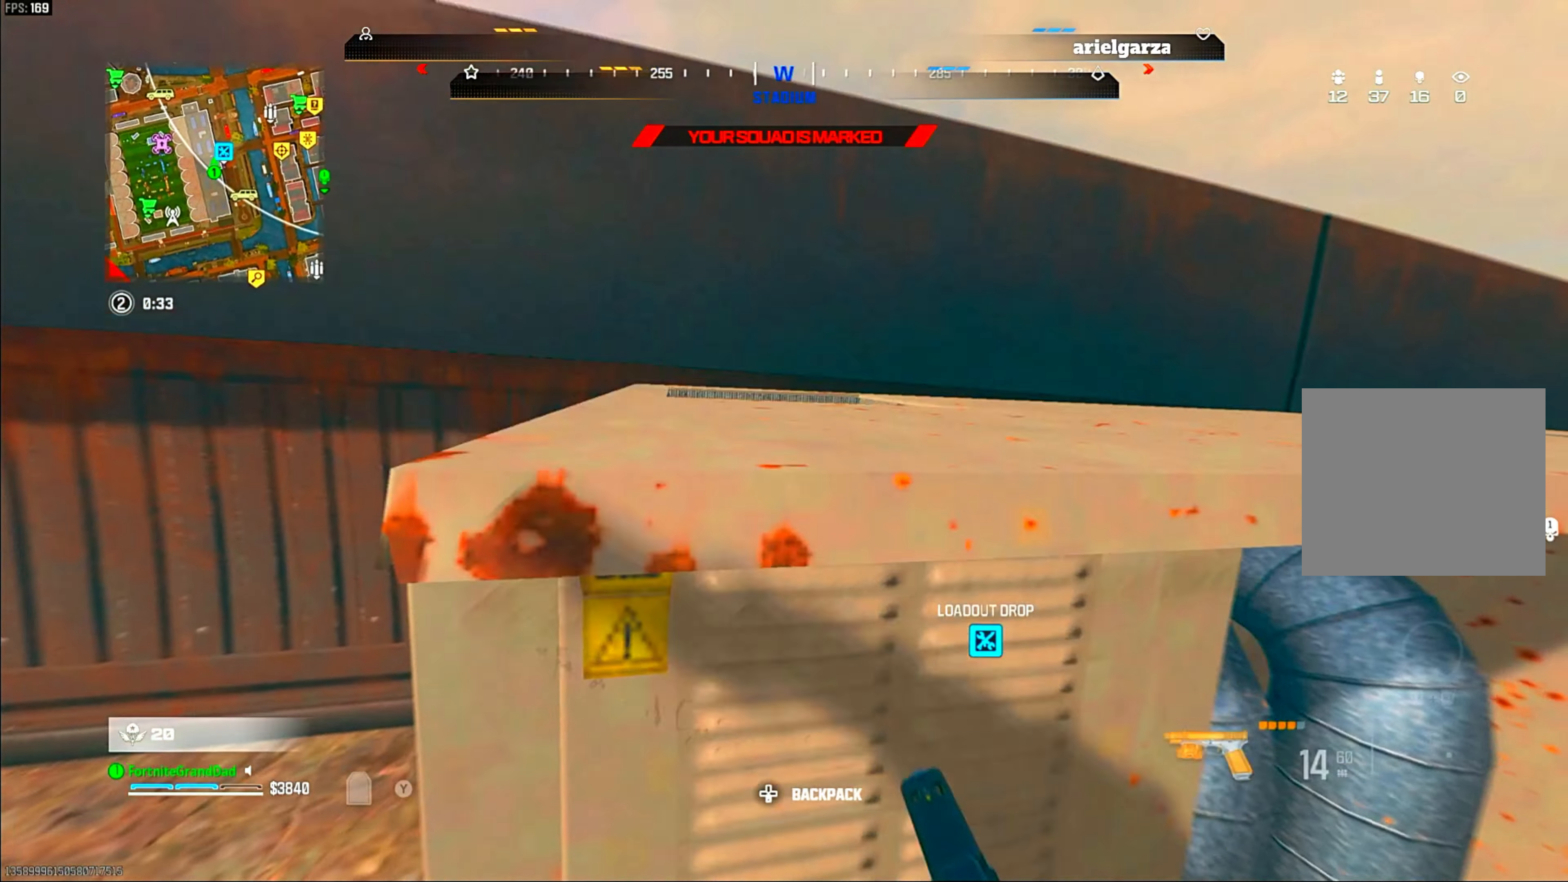
{"dt_ms": 500, "buttons": ["CROSS"], "left_stick": "up", "right_stick": "center"}
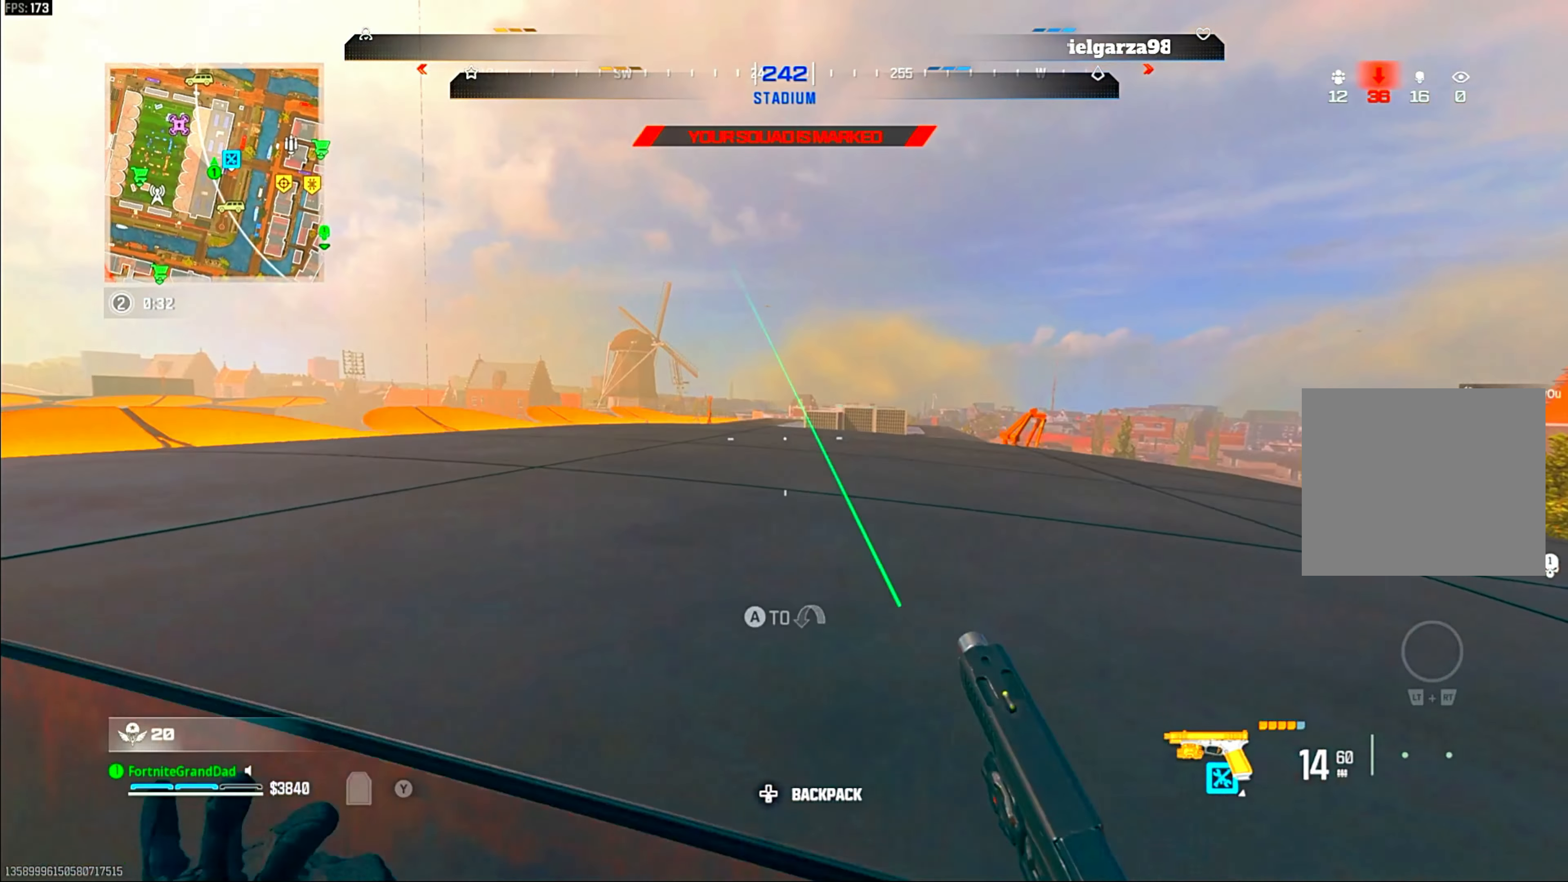
{"dt_ms": 500, "buttons": [], "left_stick": "left", "right_stick": "center", "events": [[50, "CROSS", "up"], [183, "left_stick", "up-left"], [283, "left_stick", "left"]]}
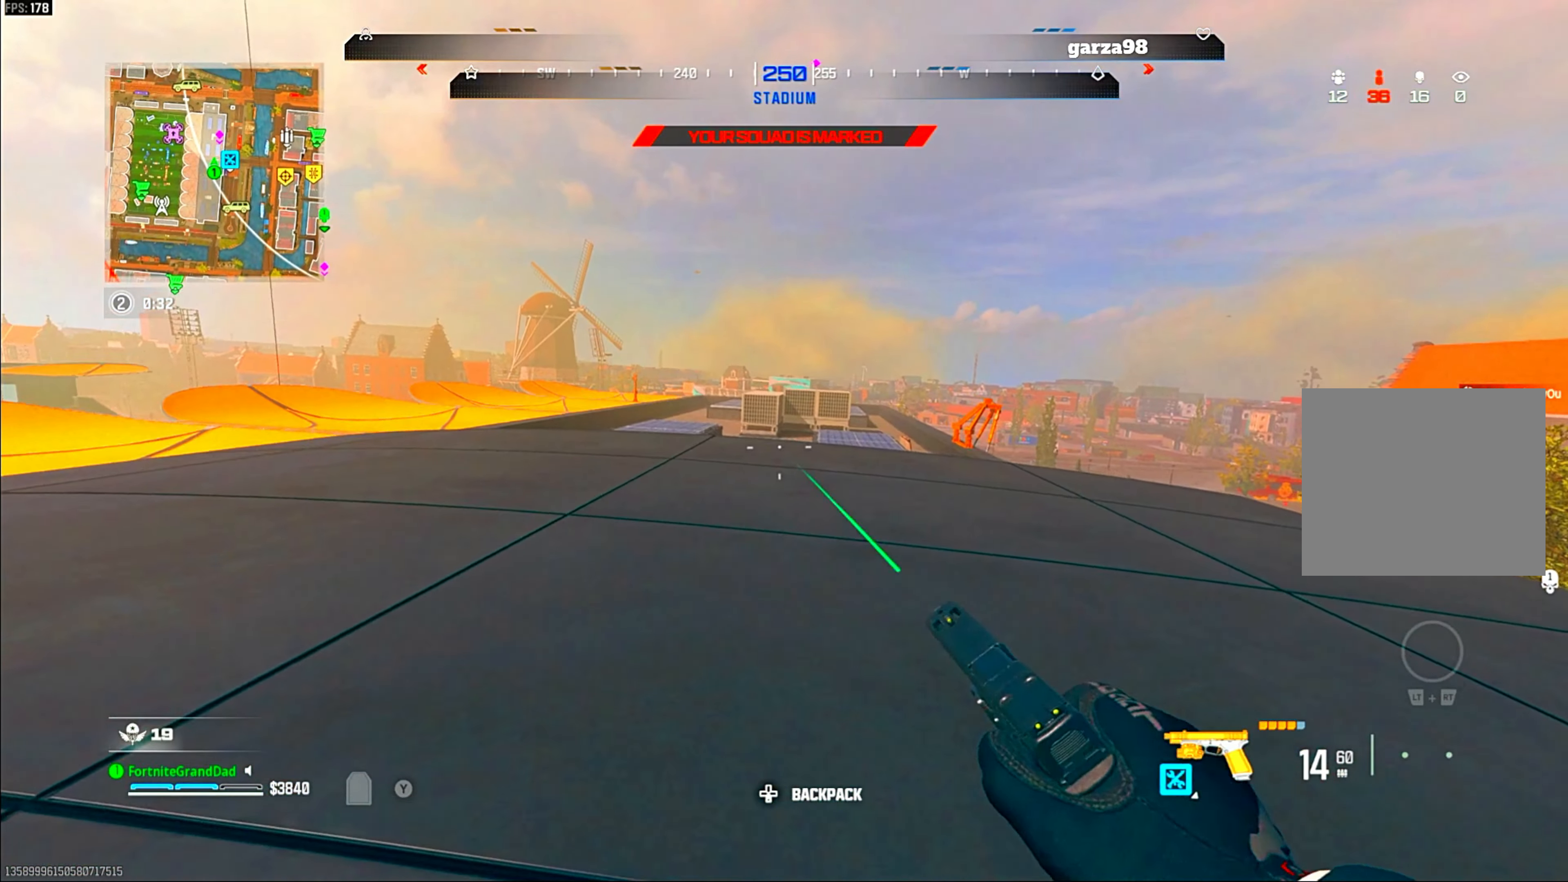
{"dt_ms": 500, "buttons": [], "left_stick": "up", "right_stick": "center", "events": [[17, "CIRCLE", "down"], [350, "left_stick", "up-left"], [483, "CIRCLE", "up"], [500, "left_stick", "up"]]}
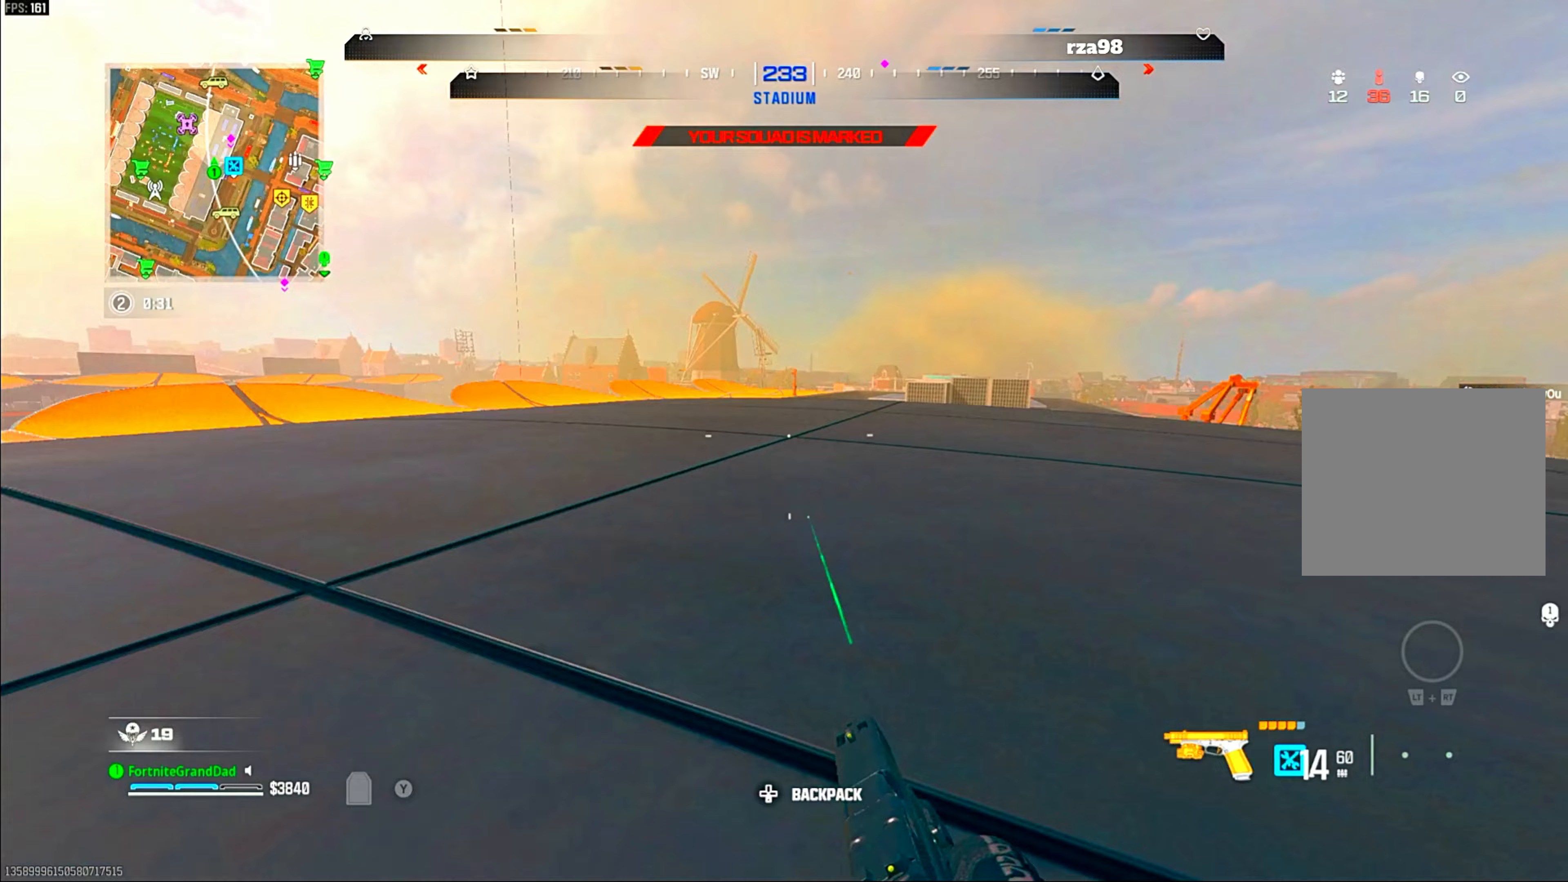
{"dt_ms": 500, "buttons": [], "left_stick": "up", "right_stick": "center", "events": [[83, "L3", "down"], [200, "L3", "up"]]}
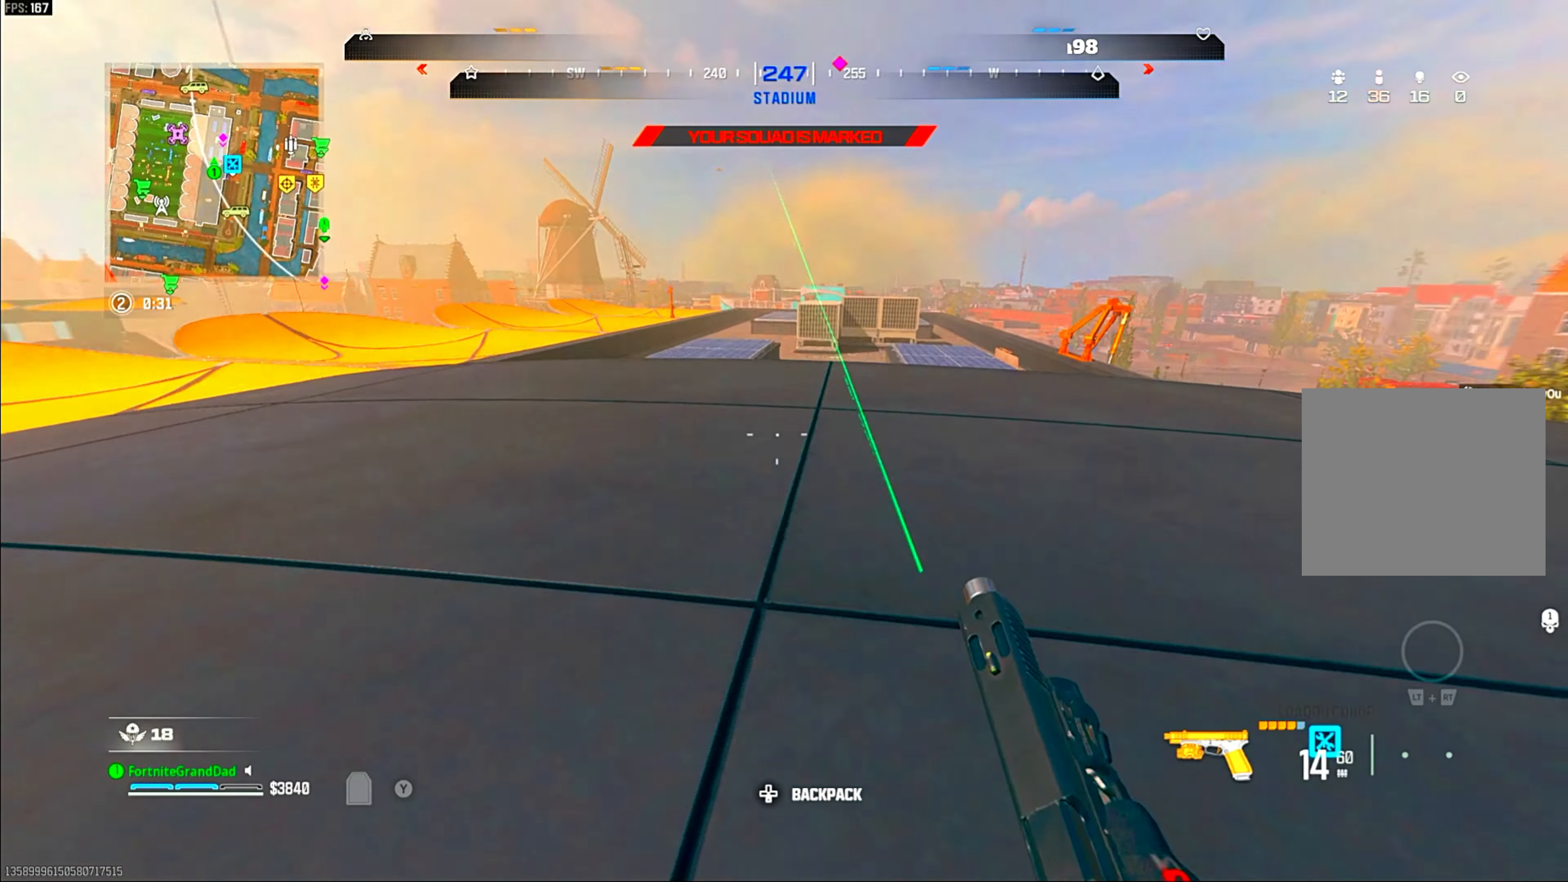
{"dt_ms": 500, "buttons": ["TRIANGLE"], "left_stick": "down-right", "right_stick": "left"}
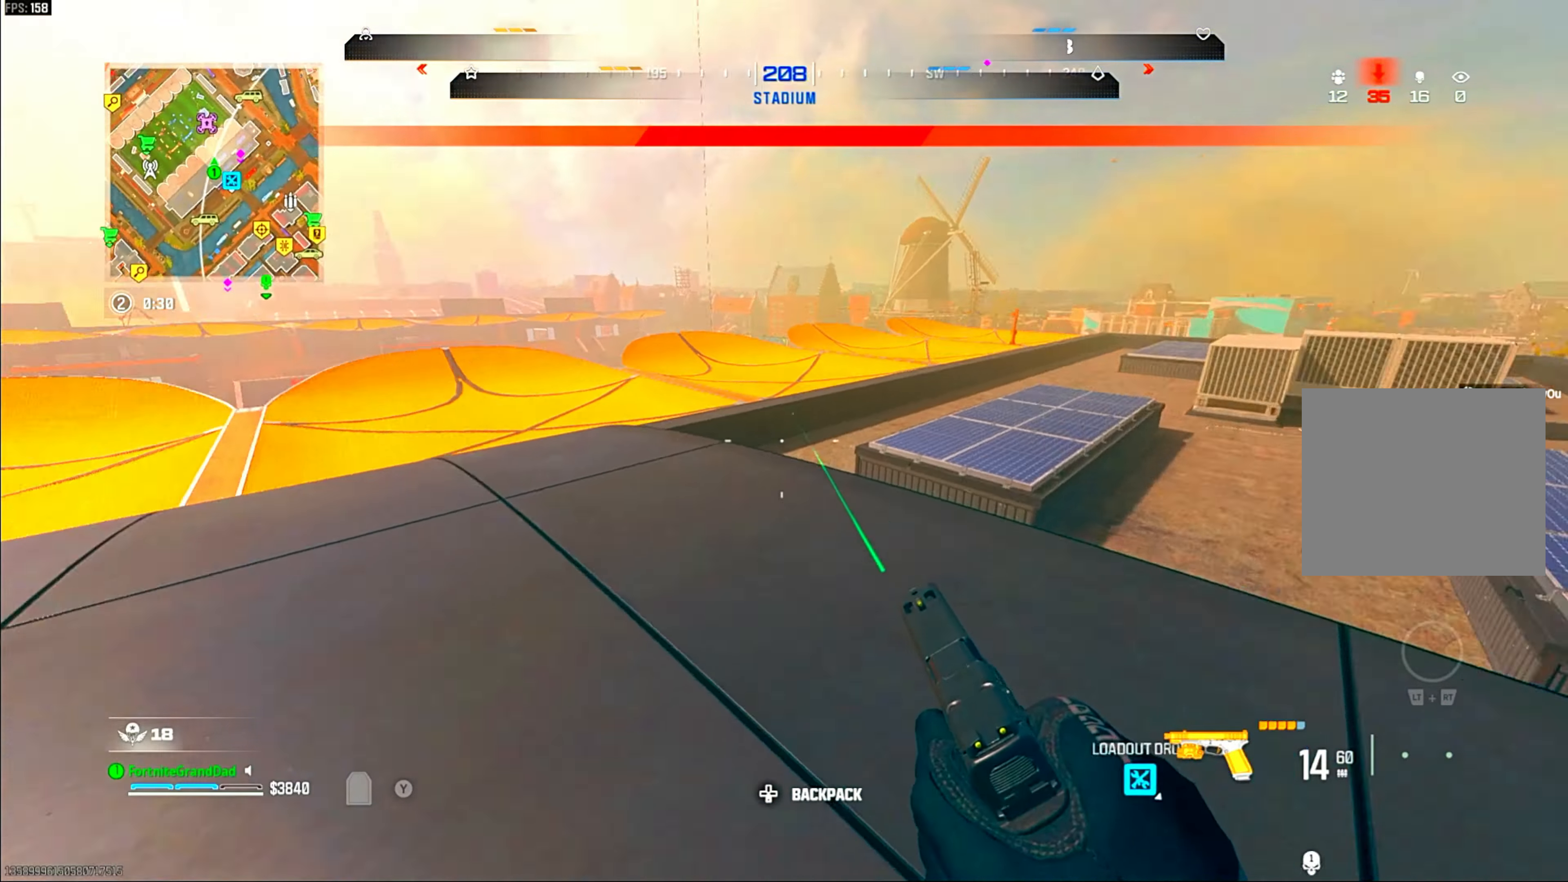
{"dt_ms": 500, "buttons": [], "left_stick": "up", "right_stick": "center"}
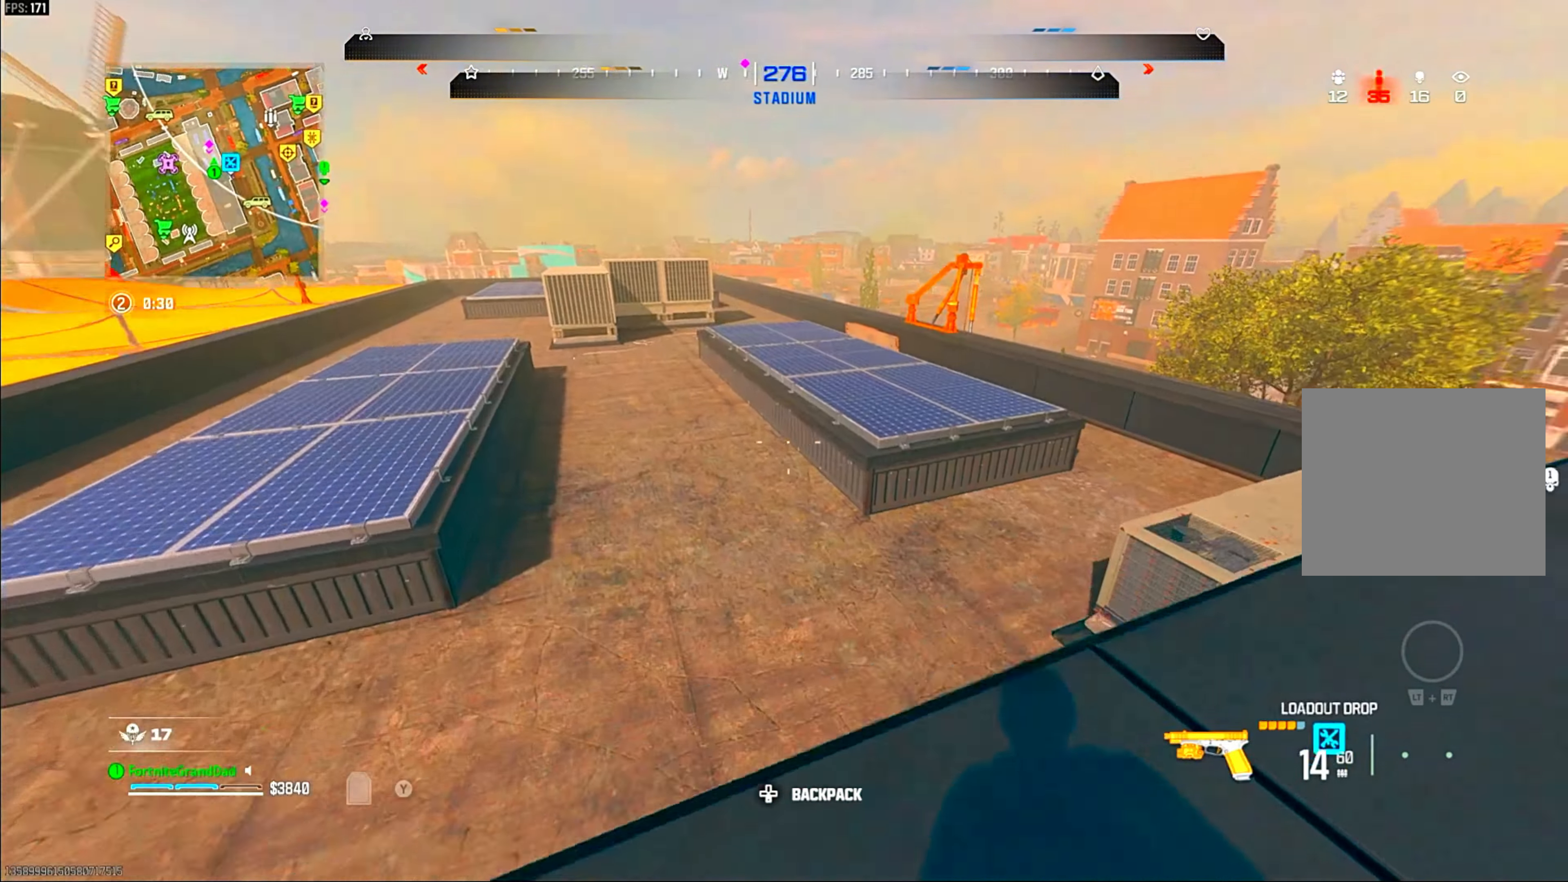
{"dt_ms": 500, "buttons": [], "left_stick": "down-right", "right_stick": "center", "events": [[117, "left_stick", "up-right"], [217, "right_stick", "right"], [333, "right_stick", "center"], [483, "left_stick", "down-right"]]}
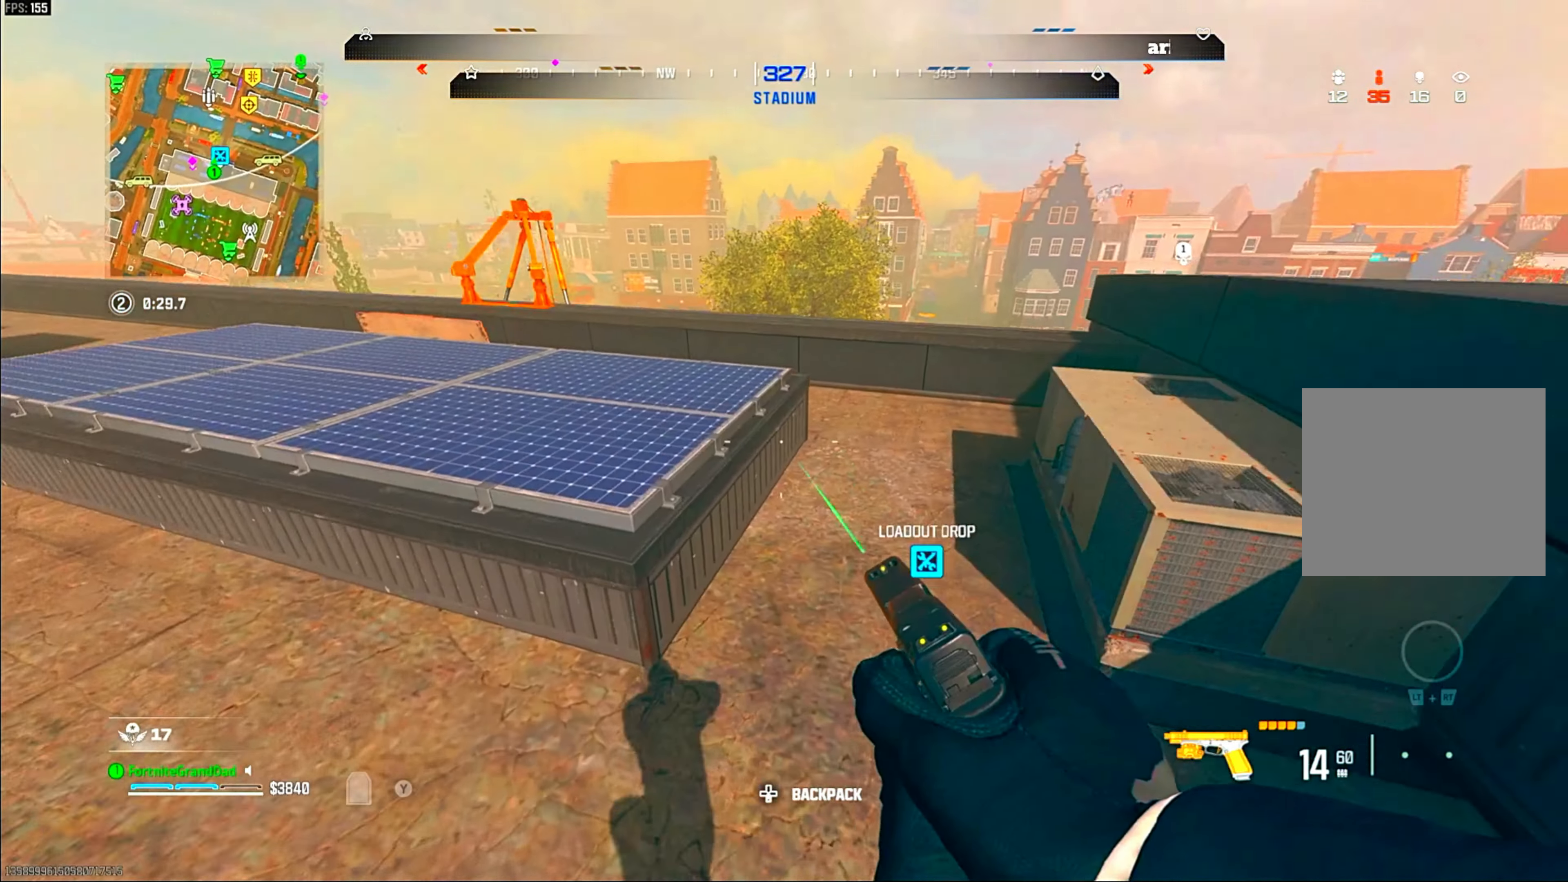
{"dt_ms": 500, "buttons": ["CIRCLE"], "left_stick": "up", "right_stick": "center", "events": [[83, "left_stick", "right"], [183, "left_stick", "up-right"], [383, "CIRCLE", "down"], [450, "left_stick", "up"]]}
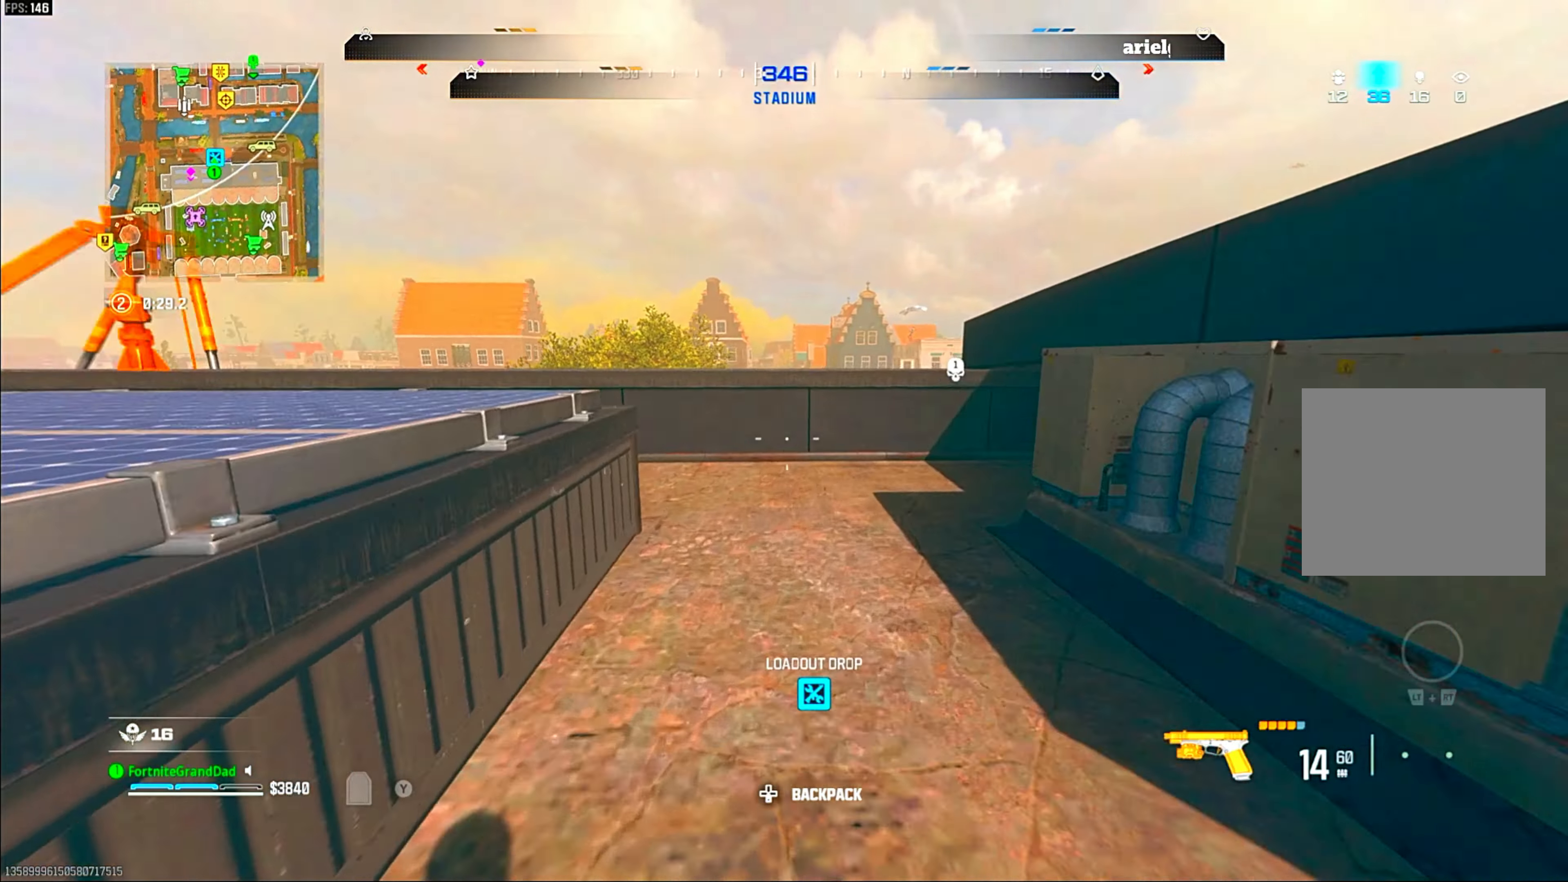
{"dt_ms": 500, "buttons": [], "left_stick": "left", "right_stick": "center", "events": [[17, "CIRCLE", "up"], [217, "left_stick", "up-left"], [300, "CROSS", "down"], [367, "left_stick", "left"], [417, "CROSS", "up"]]}
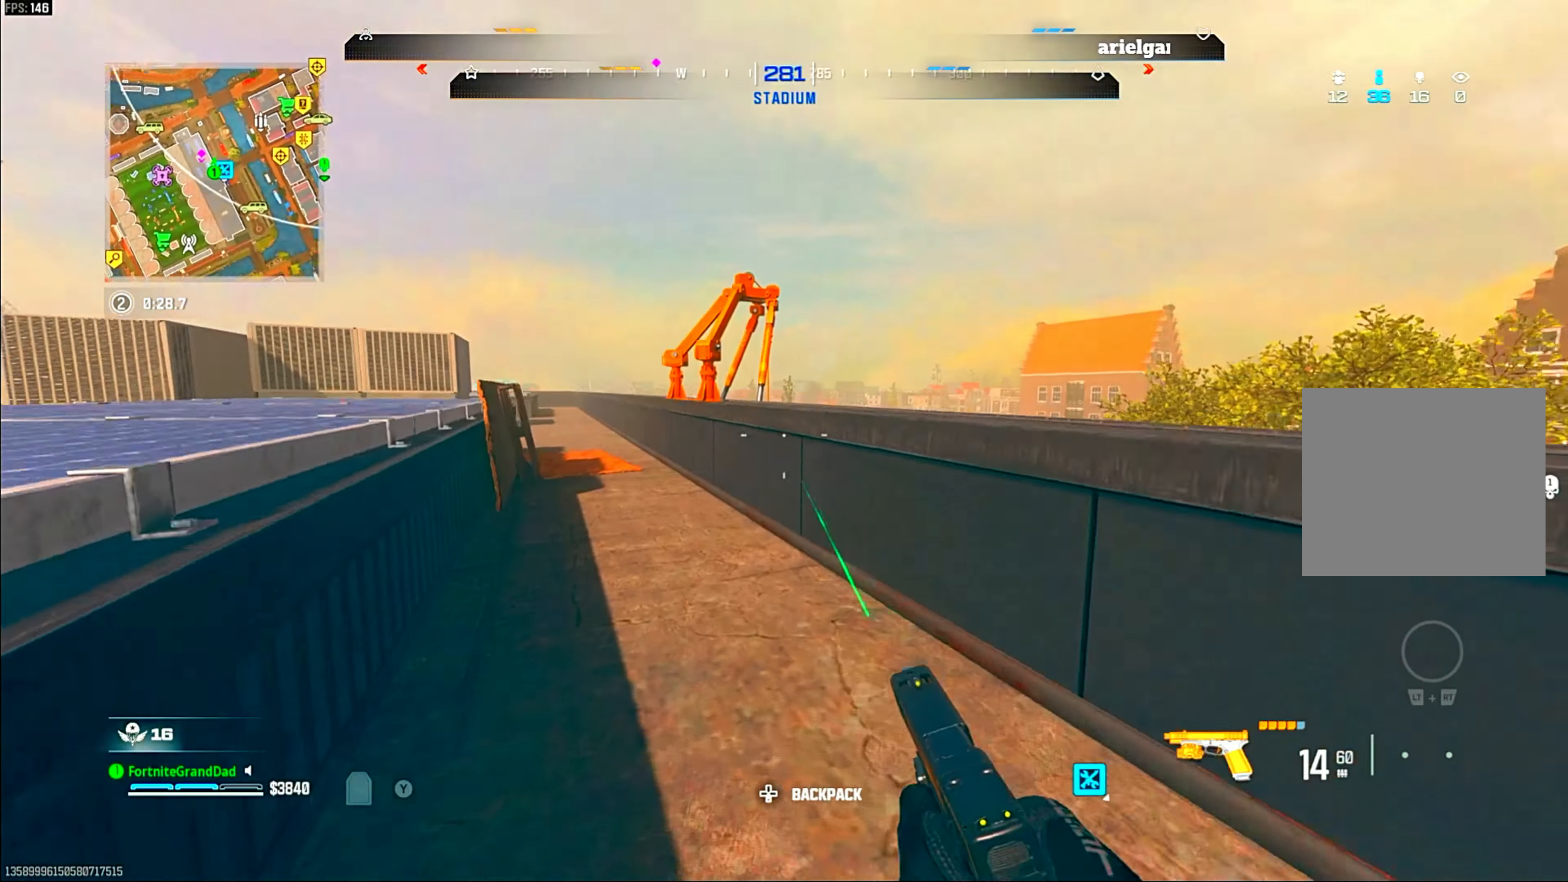
{"dt_ms": 500, "buttons": ["CIRCLE"], "left_stick": "up", "right_stick": "center", "events": [[67, "left_stick", "up-left"], [167, "left_stick", "up"], [500, "CIRCLE", "down"]]}
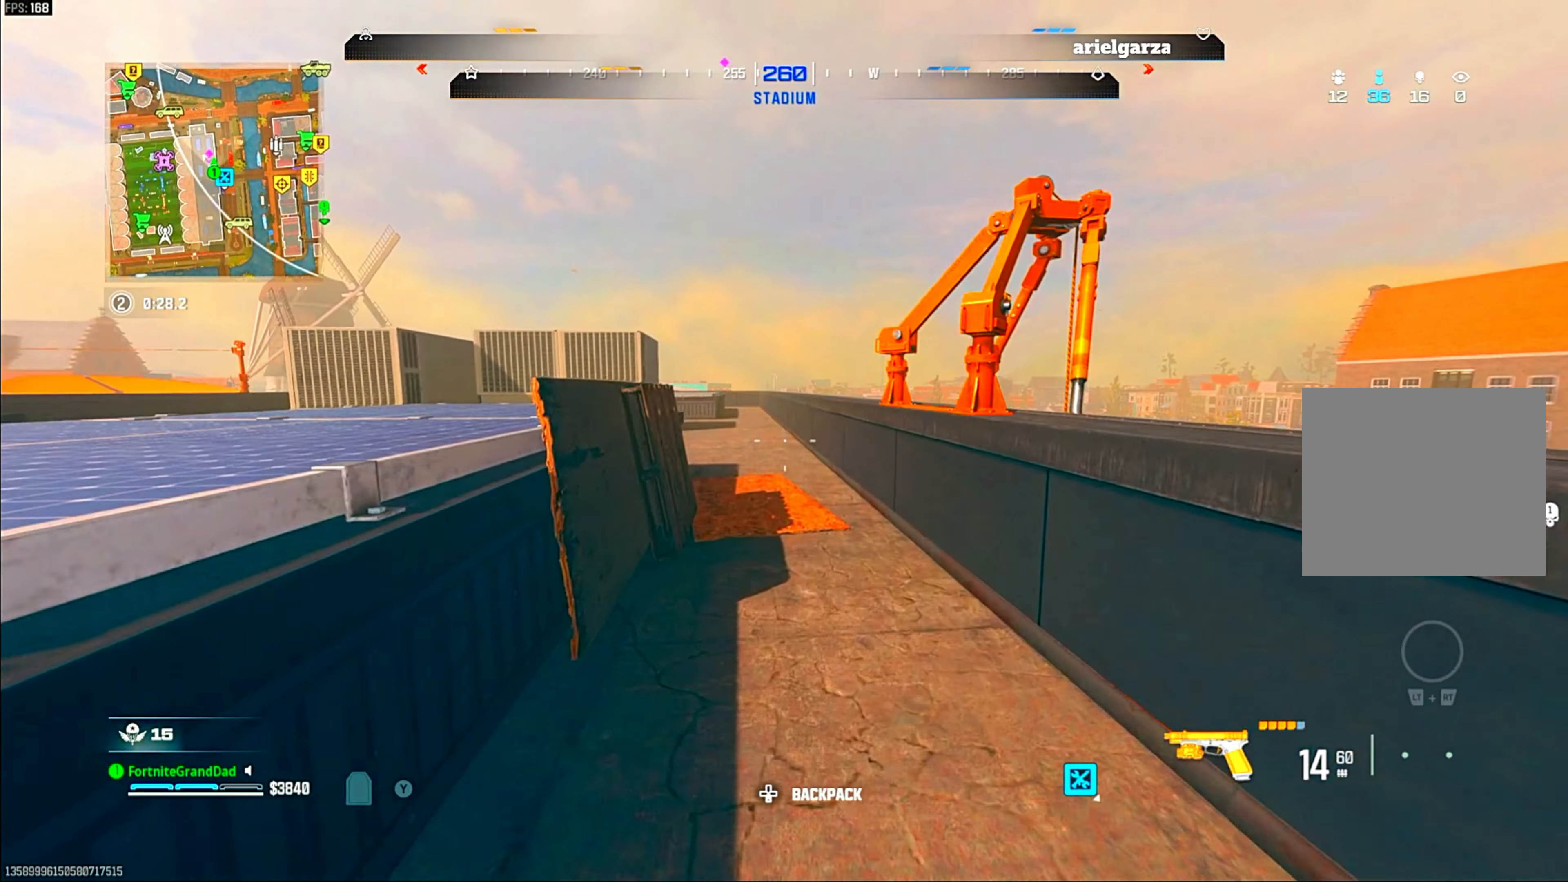
{"dt_ms": 500, "buttons": [], "left_stick": "up", "right_stick": "center", "events": [[117, "CIRCLE", "up"], [200, "CIRCLE", "down"], [283, "CIRCLE", "up"], [350, "CROSS", "down"], [467, "CROSS", "up"]]}
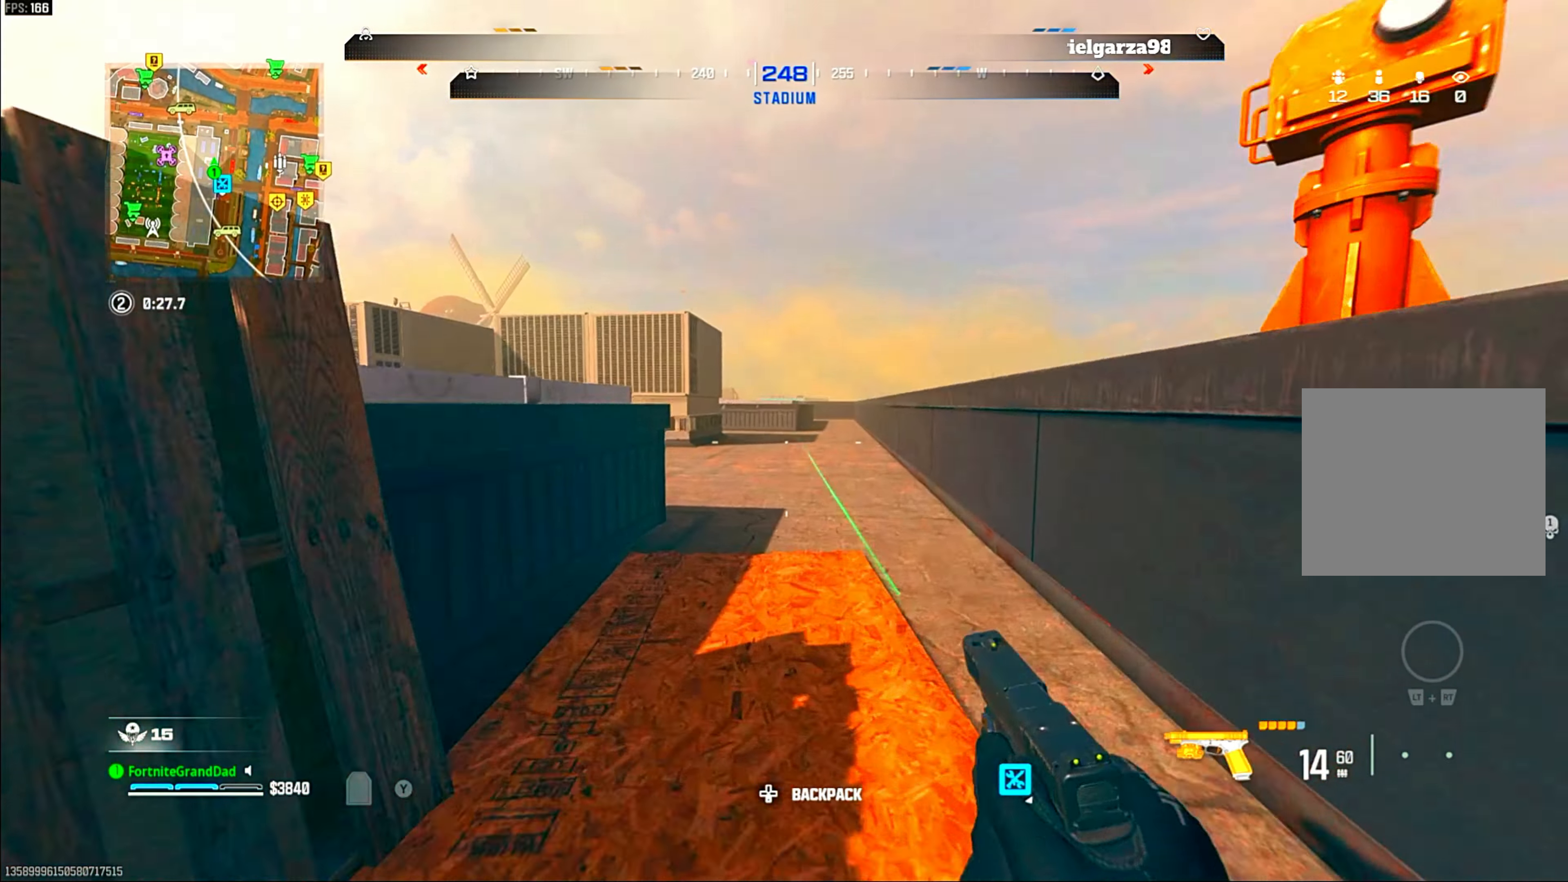
{"dt_ms": 500, "buttons": ["CIRCLE"], "left_stick": "up", "right_stick": "center", "events": [[500, "CIRCLE", "down"]]}
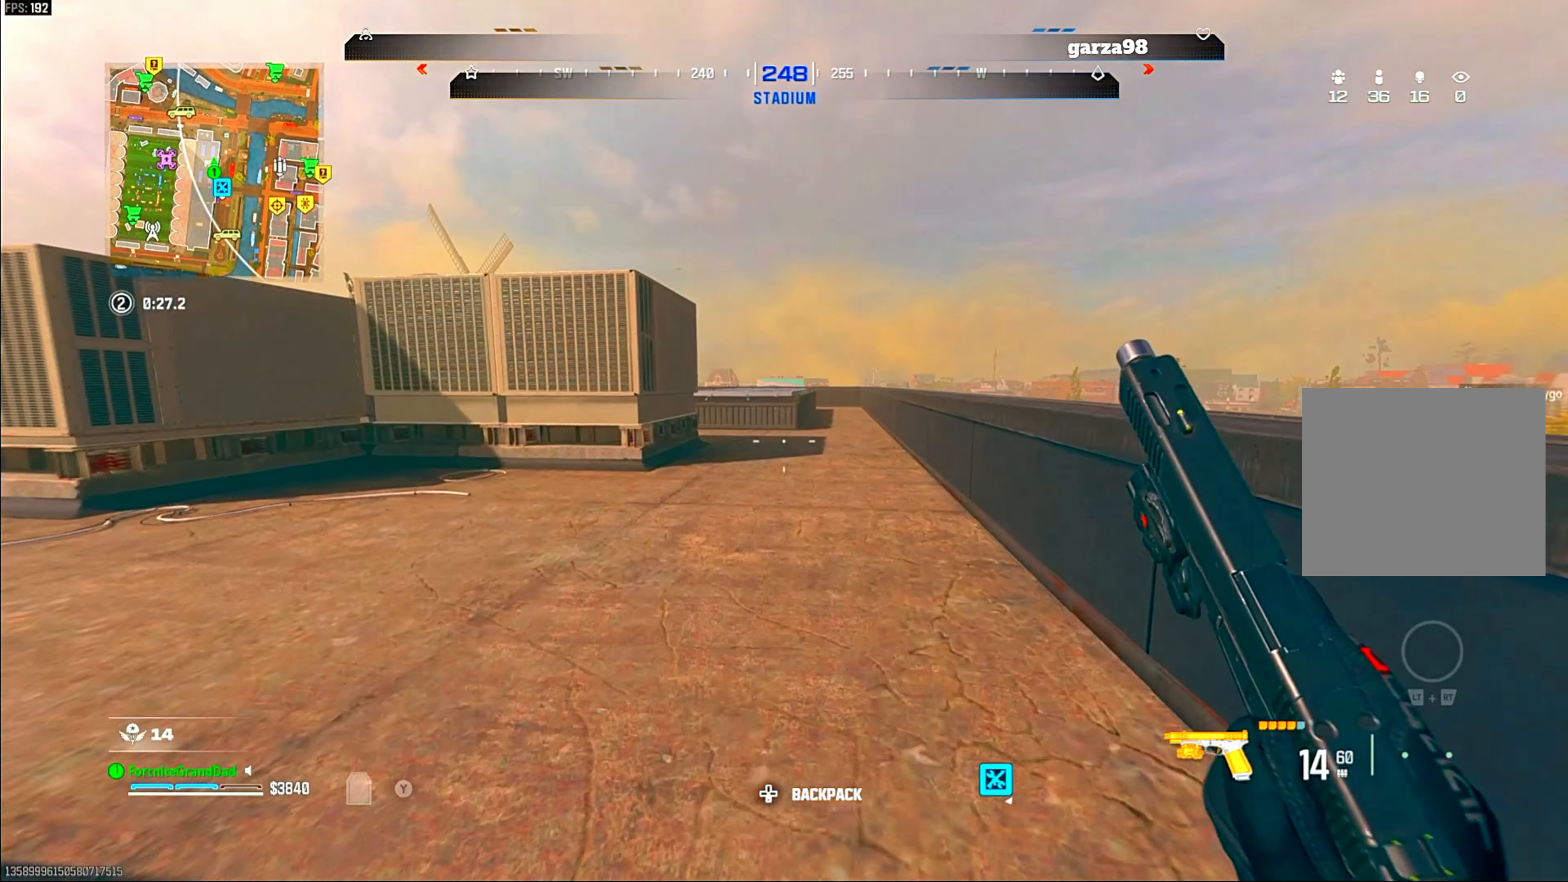
{"dt_ms": 1000, "buttons": [], "left_stick": "up", "right_stick": "center"}
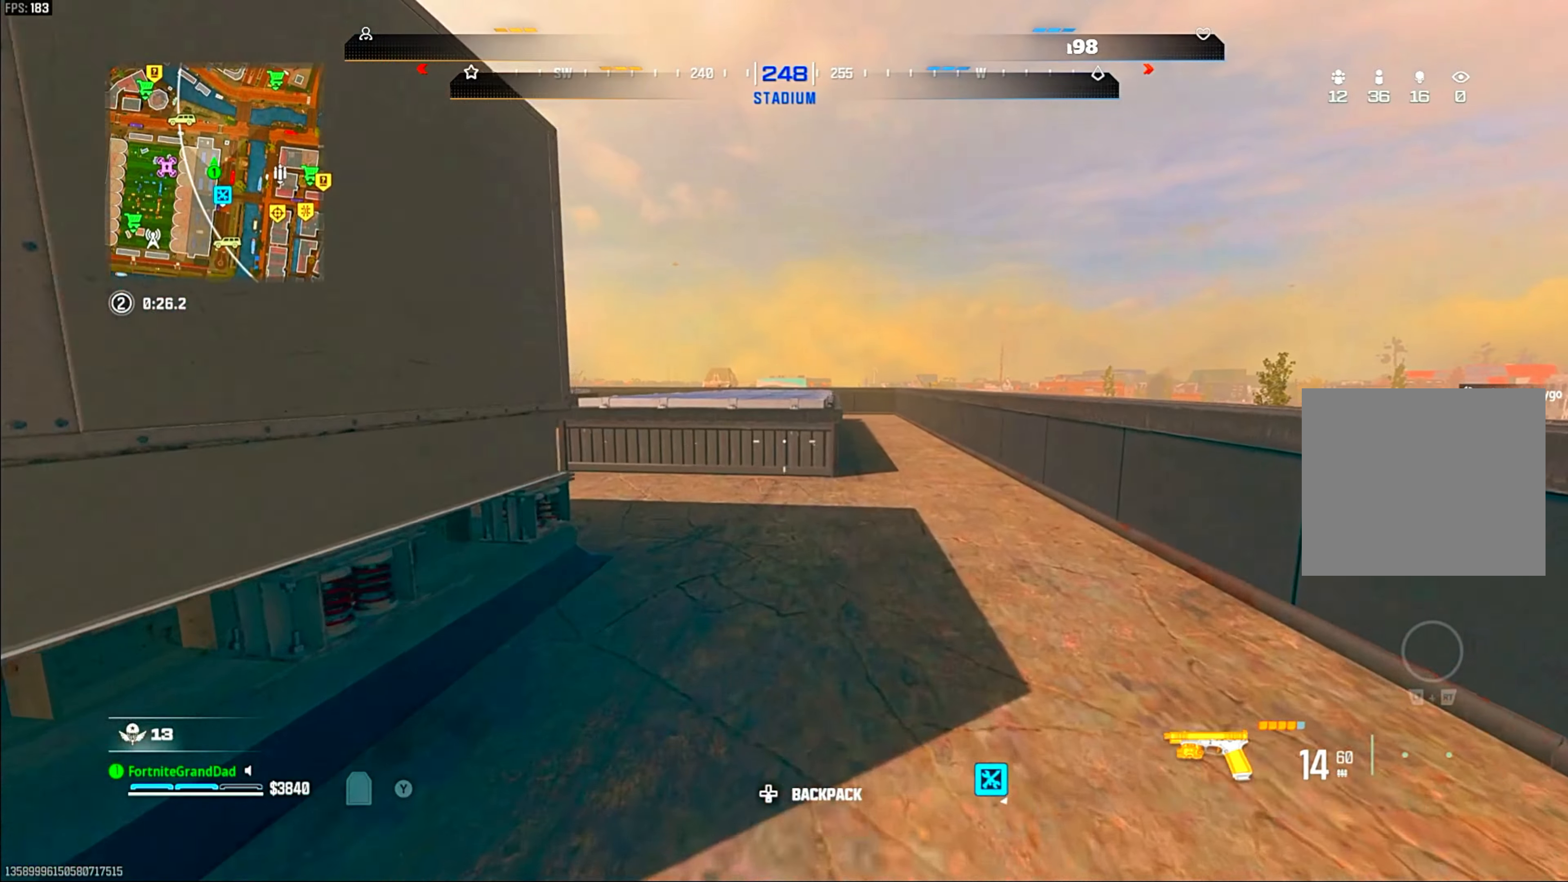
{"dt_ms": 500, "buttons": [], "left_stick": "up", "right_stick": "center", "events": []}
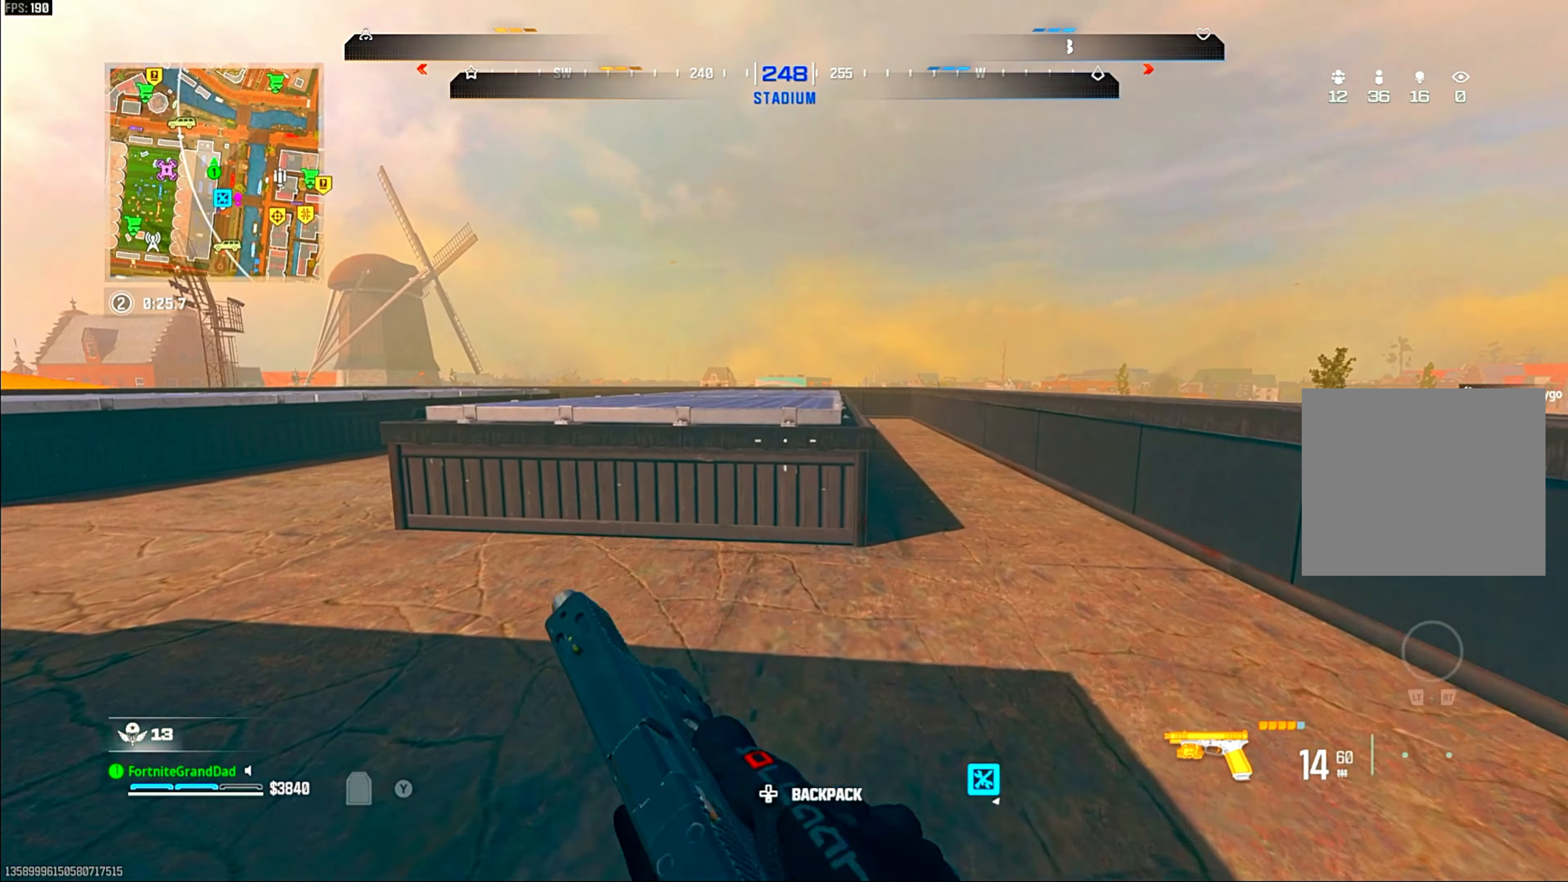
{"dt_ms": 500, "buttons": ["CROSS"], "left_stick": "up", "right_stick": "center", "events": [[167, "CROSS", "down"], [350, "CROSS", "up"], [417, "CROSS", "down"]]}
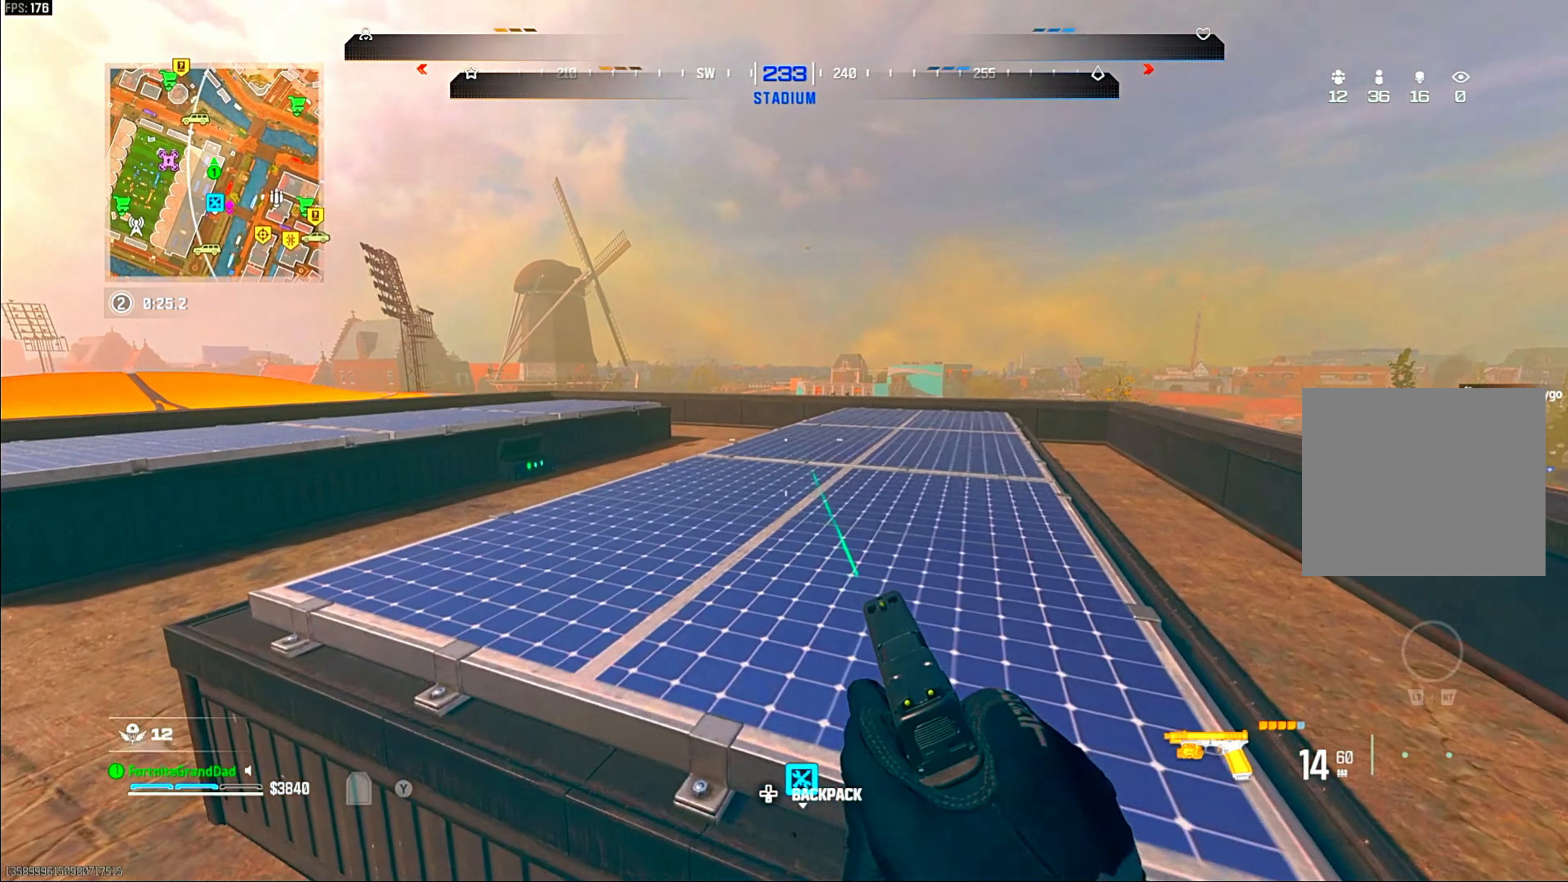
{"dt_ms": 500, "buttons": [], "left_stick": "down-right", "right_stick": "down-left", "events": [[83, "CROSS", "up"], [83, "right_stick", "down-left"], [217, "left_stick", "right"], [217, "right_stick", "center"], [267, "left_stick", "down-right"], [467, "right_stick", "down-left"]]}
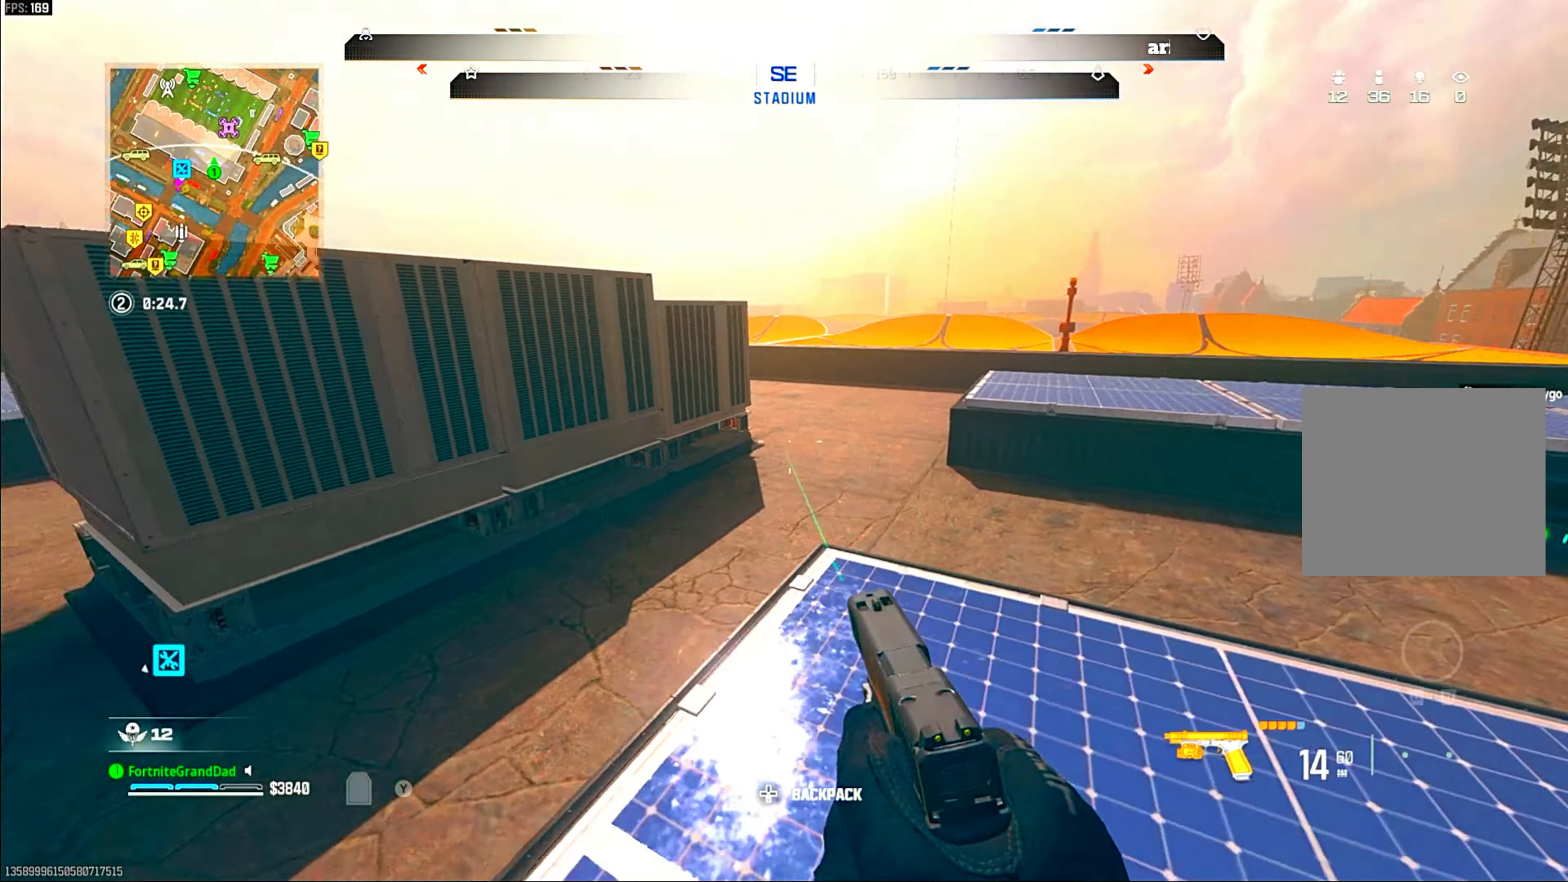
{"dt_ms": 500, "buttons": [], "left_stick": "center", "right_stick": "center", "events": [[33, "right_stick", "left"], [117, "left_stick", "center"], [283, "right_stick", "center"]]}
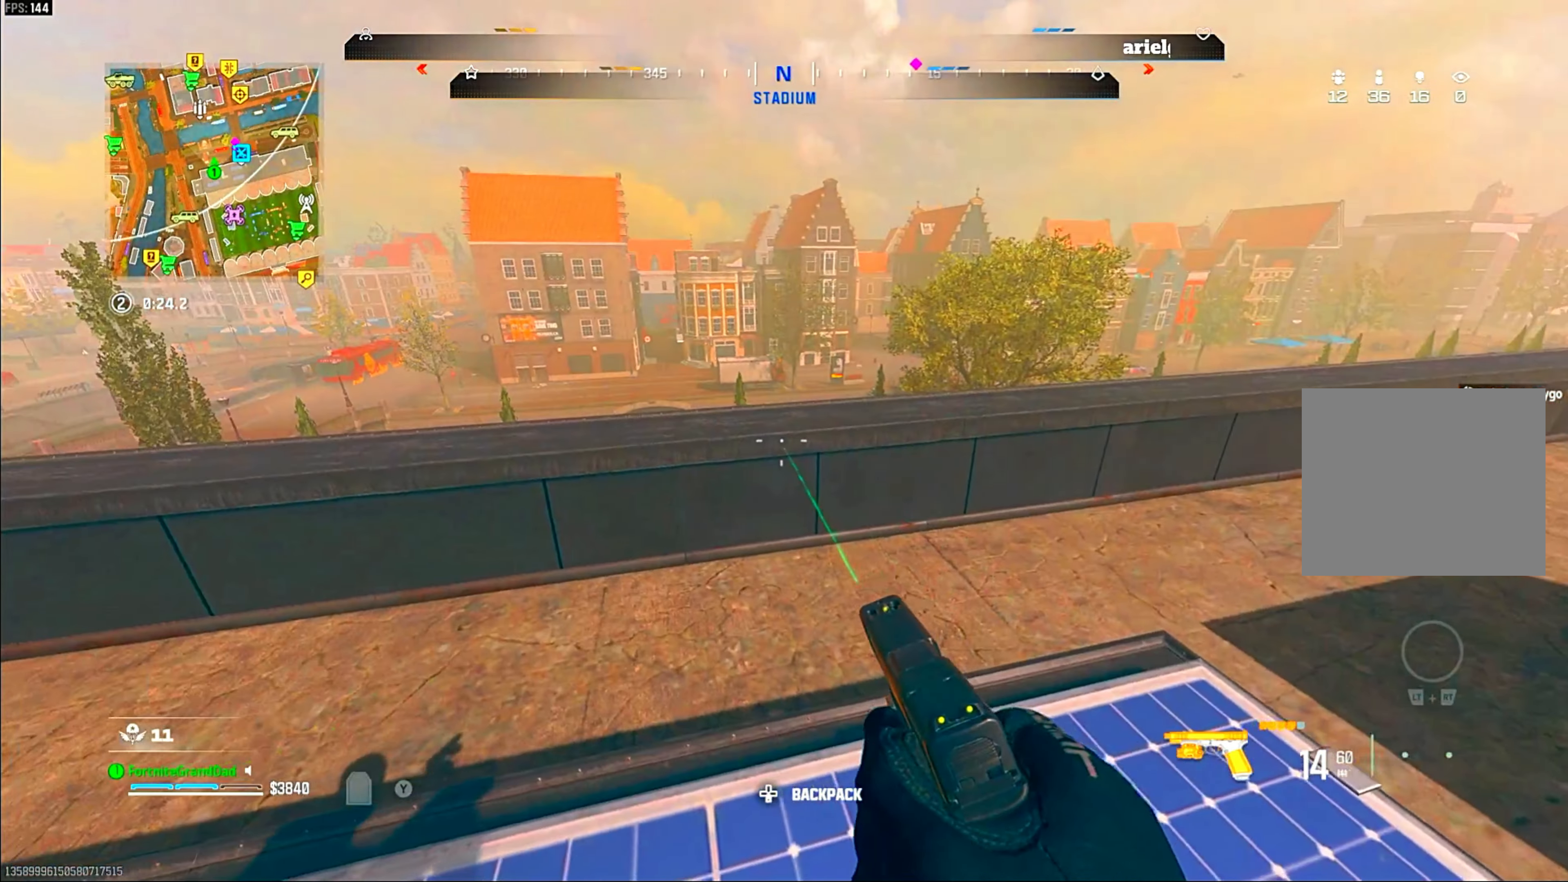
{"dt_ms": 500, "buttons": [], "left_stick": "up-left", "right_stick": "center", "events": [[33, "left_stick", "left"], [267, "left_stick", "up-left"]]}
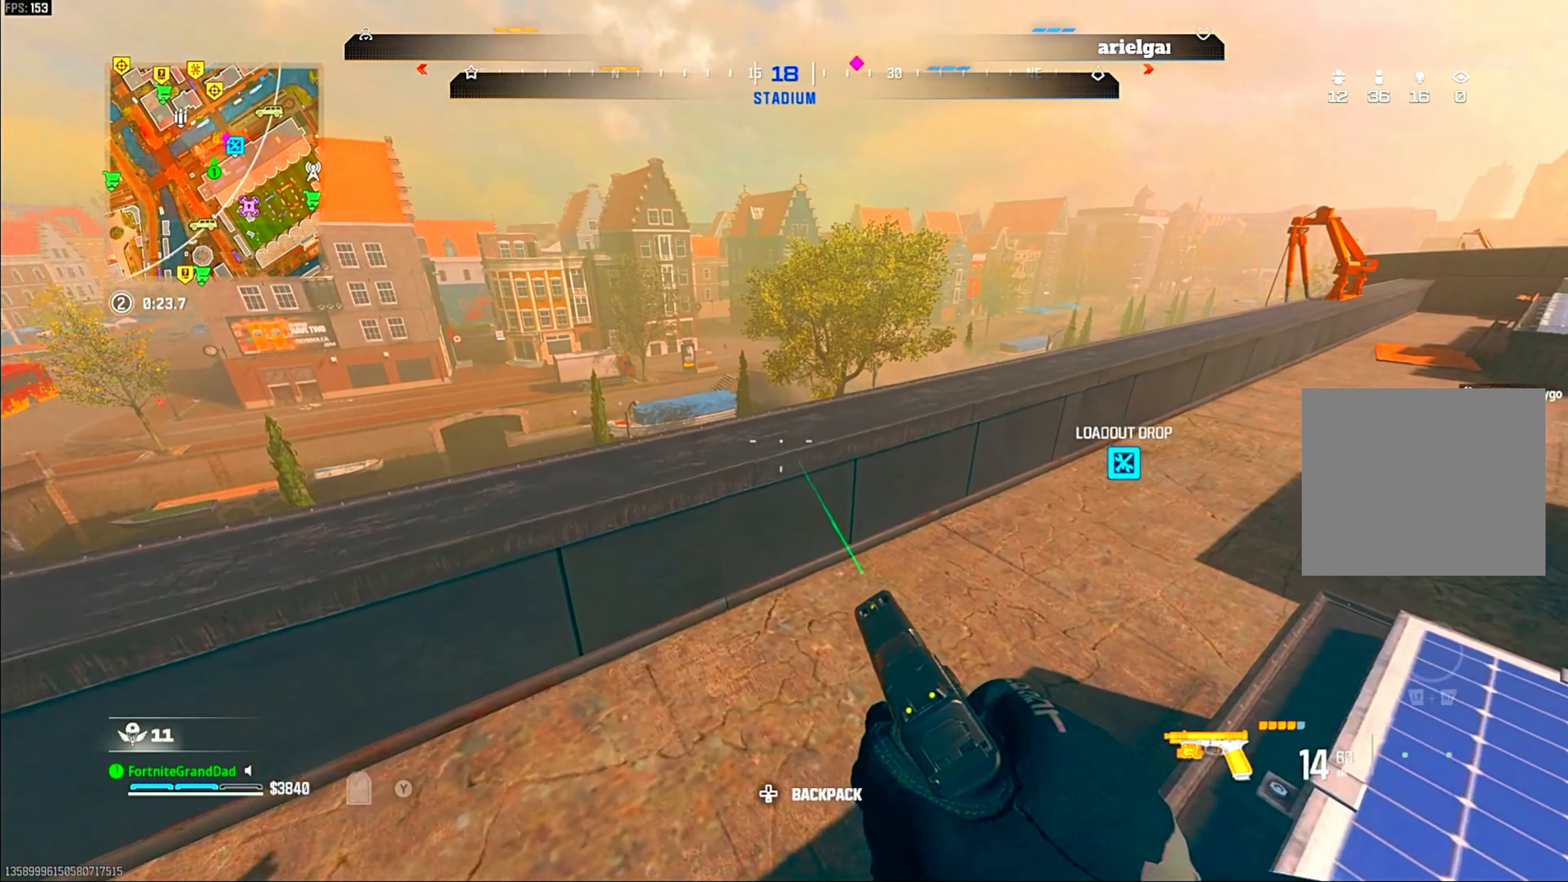
{"dt_ms": 500, "buttons": [], "left_stick": "center", "right_stick": "center", "events": [[183, "left_stick", "center"]]}
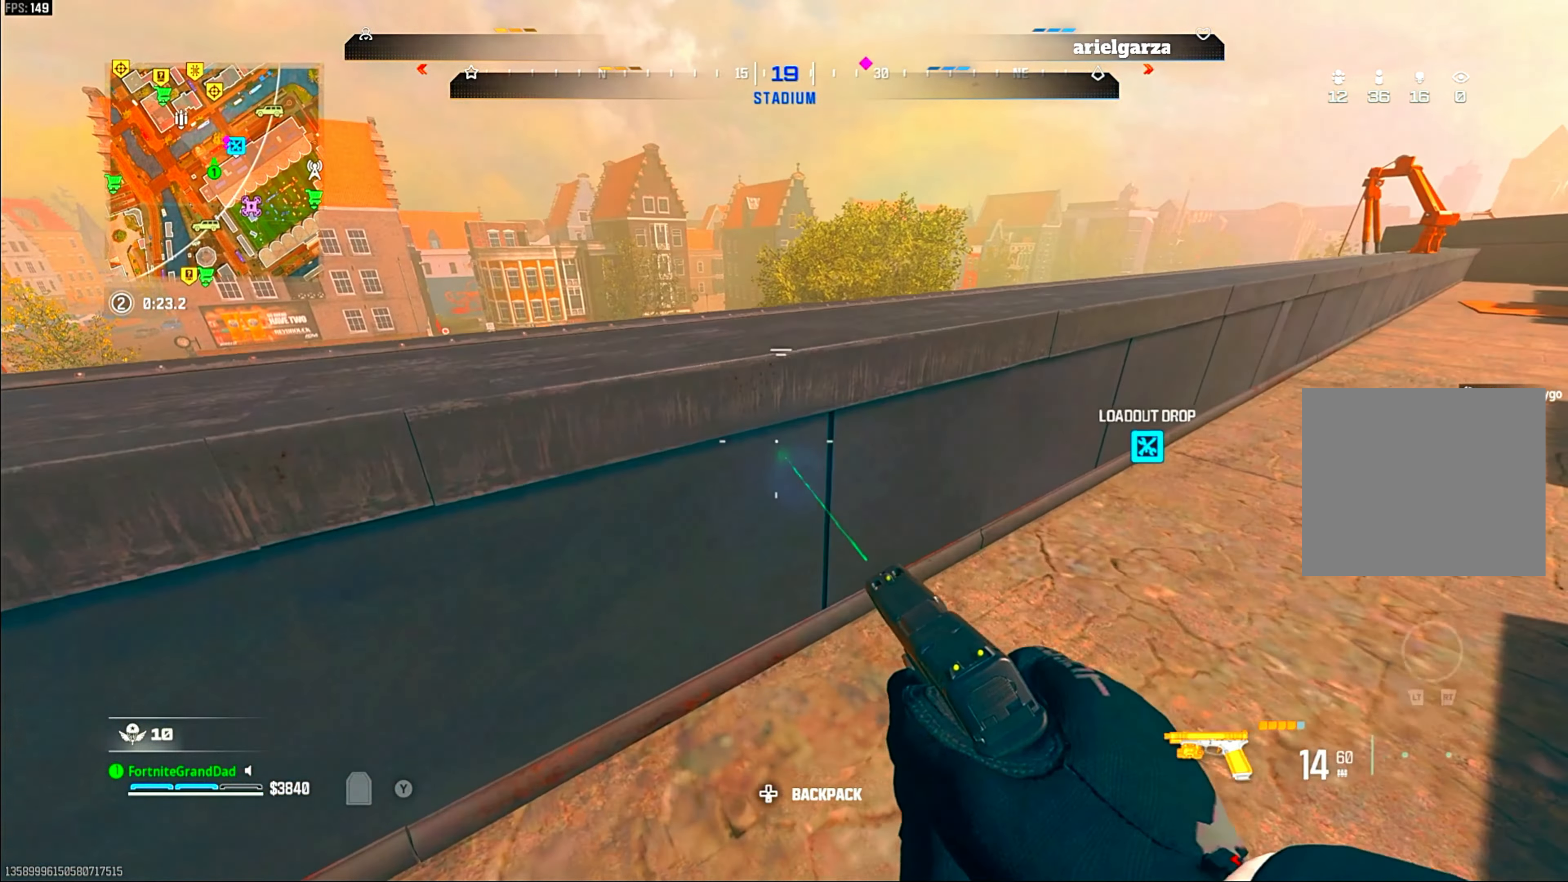
{"dt_ms": 500, "buttons": ["CROSS"], "left_stick": "up", "right_stick": "center", "events": [[167, "CROSS", "down"], [250, "left_stick", "up"], [383, "CROSS", "up"], [483, "CROSS", "down"]]}
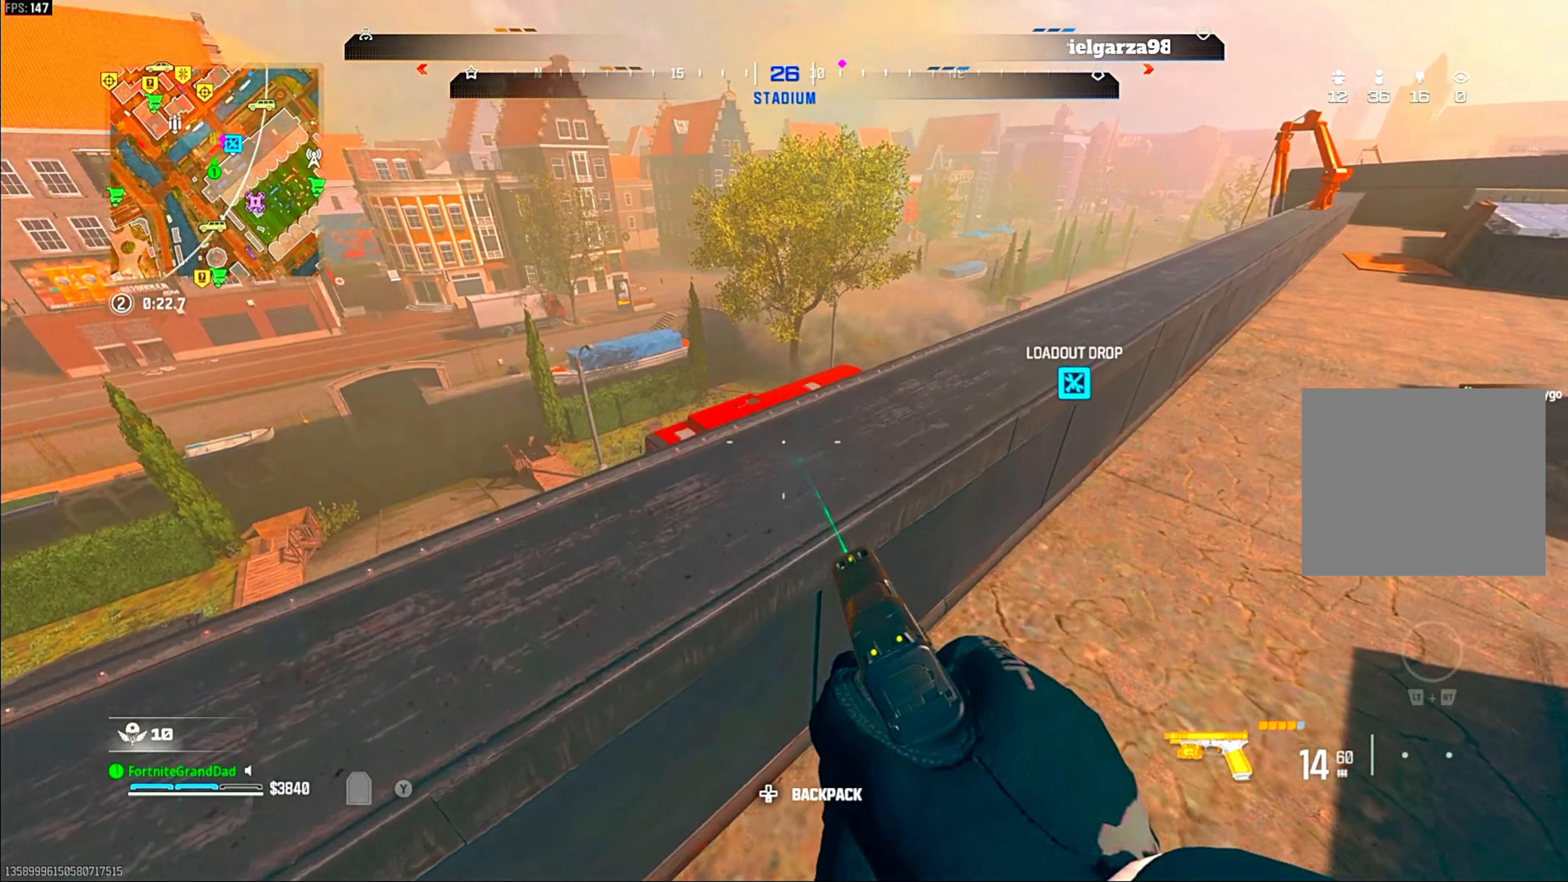
{"dt_ms": 500, "buttons": [], "left_stick": "down-right", "right_stick": "up", "events": [[133, "CROSS", "up"], [133, "left_stick", "center"], [383, "left_stick", "down-right"], [383, "right_stick", "up"]]}
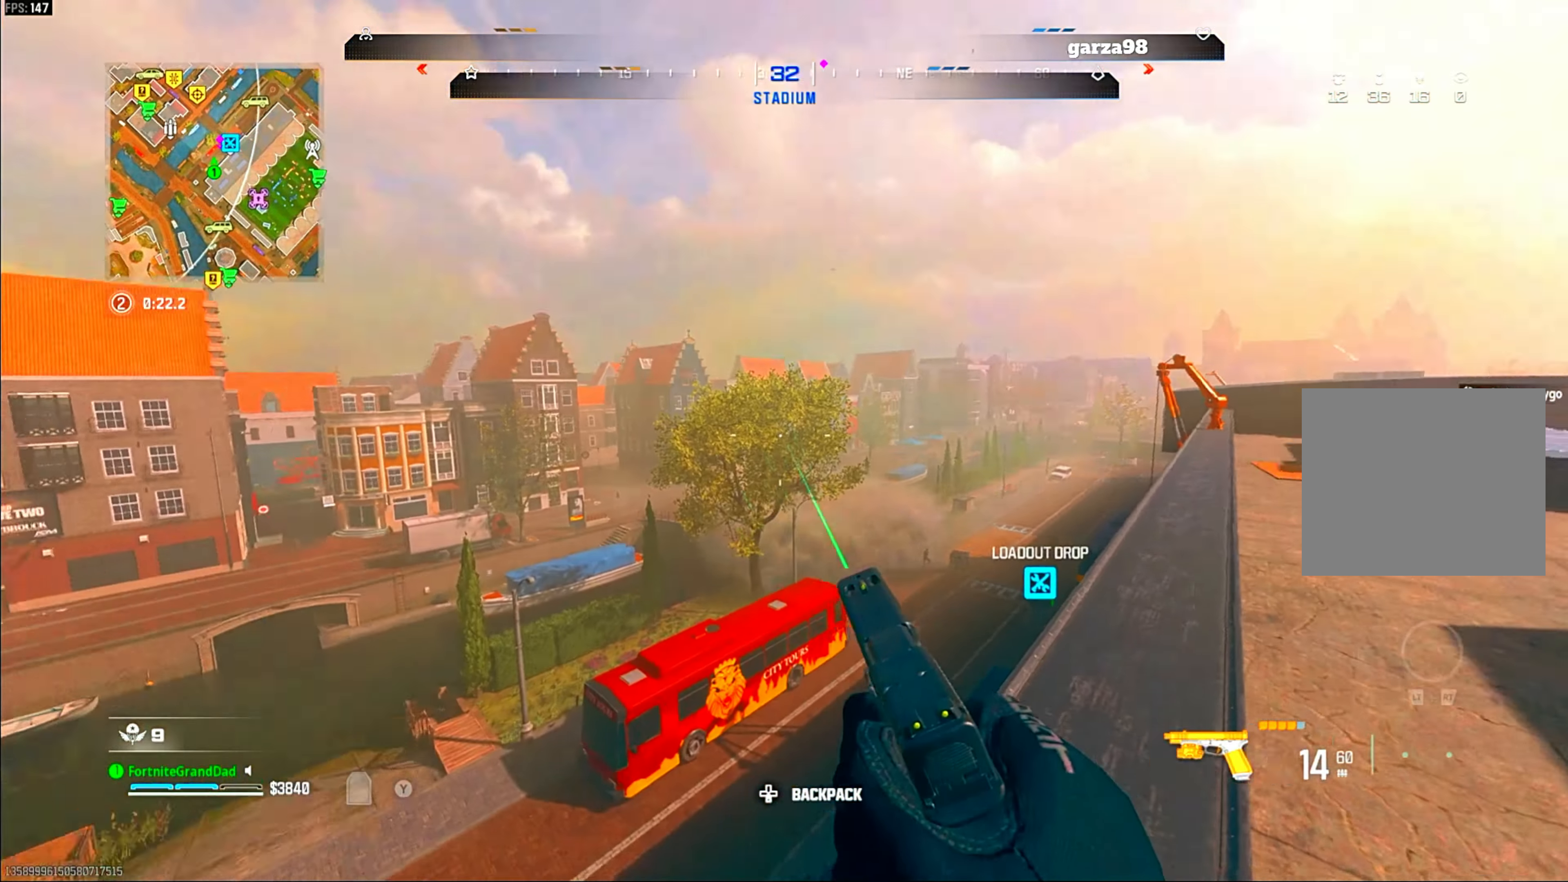
{"dt_ms": 500, "buttons": [], "left_stick": "down-left", "right_stick": "center", "events": [[50, "right_stick", "up-left"], [117, "left_stick", "down"], [267, "left_stick", "down-left"], [267, "right_stick", "center"]]}
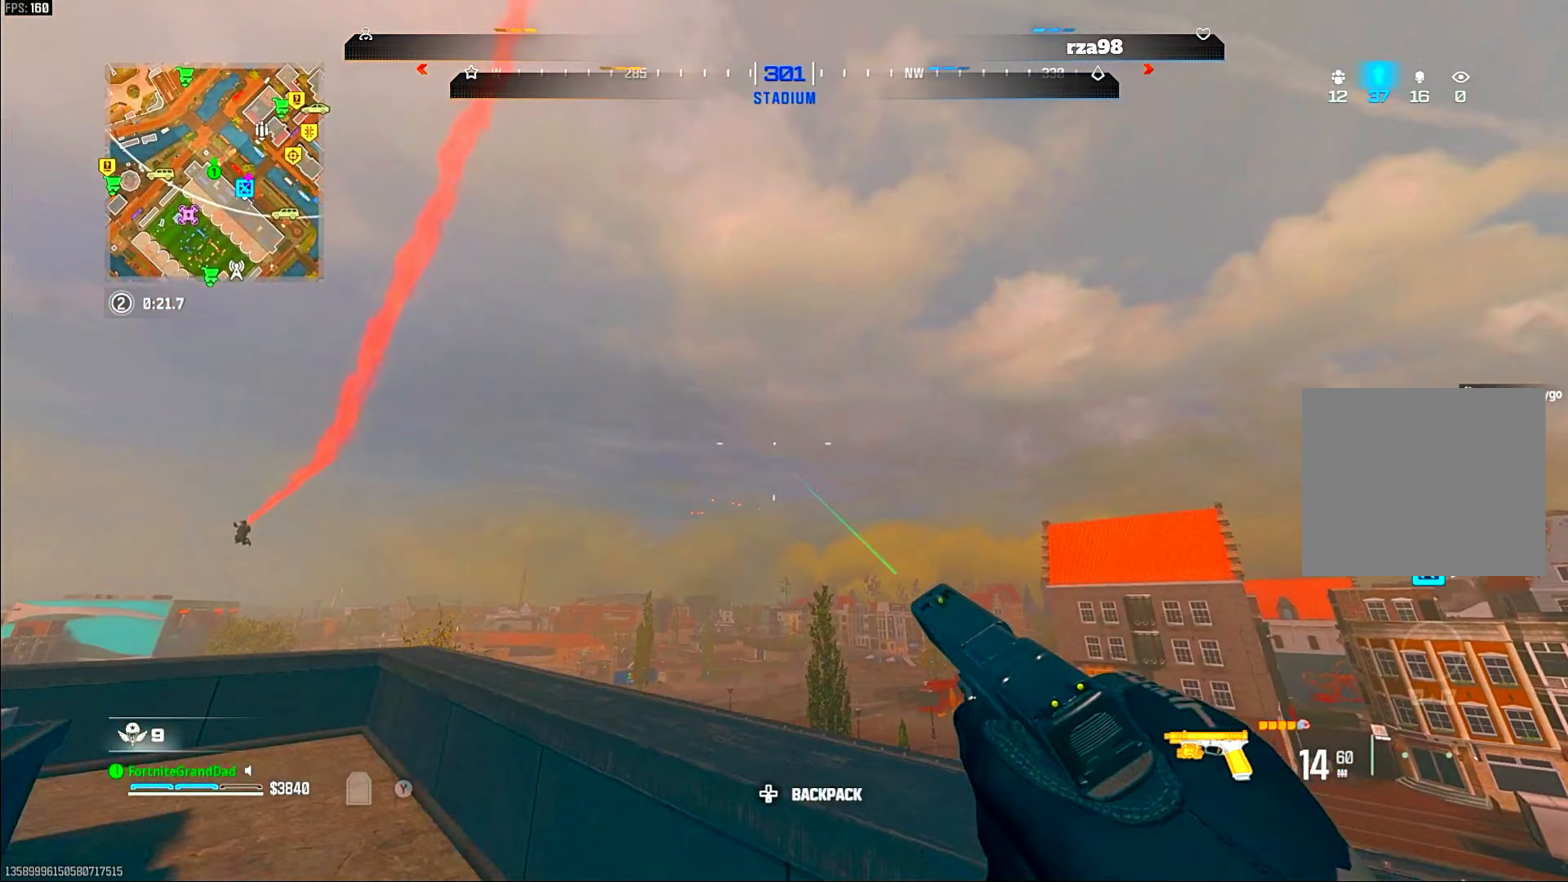
{"dt_ms": 500, "buttons": [], "left_stick": "up", "right_stick": "center", "events": [[17, "left_stick", "left"], [117, "left_stick", "center"], [133, "right_stick", "down-left"], [183, "left_stick", "up"], [233, "right_stick", "center"]]}
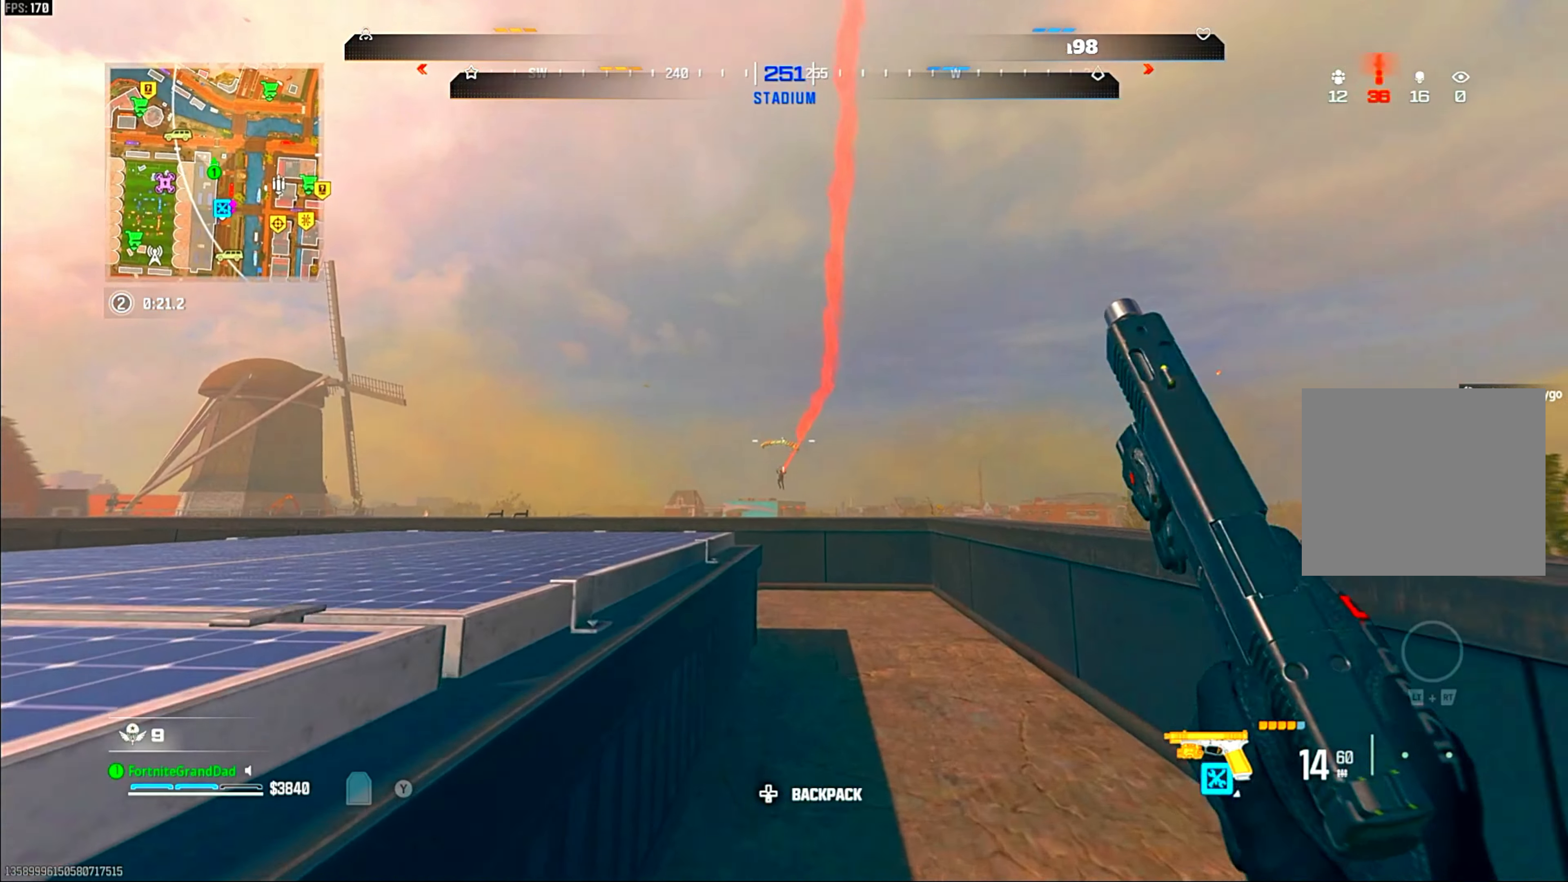
{"dt_ms": 500, "buttons": [], "left_stick": "up-right", "right_stick": "right", "events": [[17, "left_stick", "up-right"], [500, "right_stick", "right"]]}